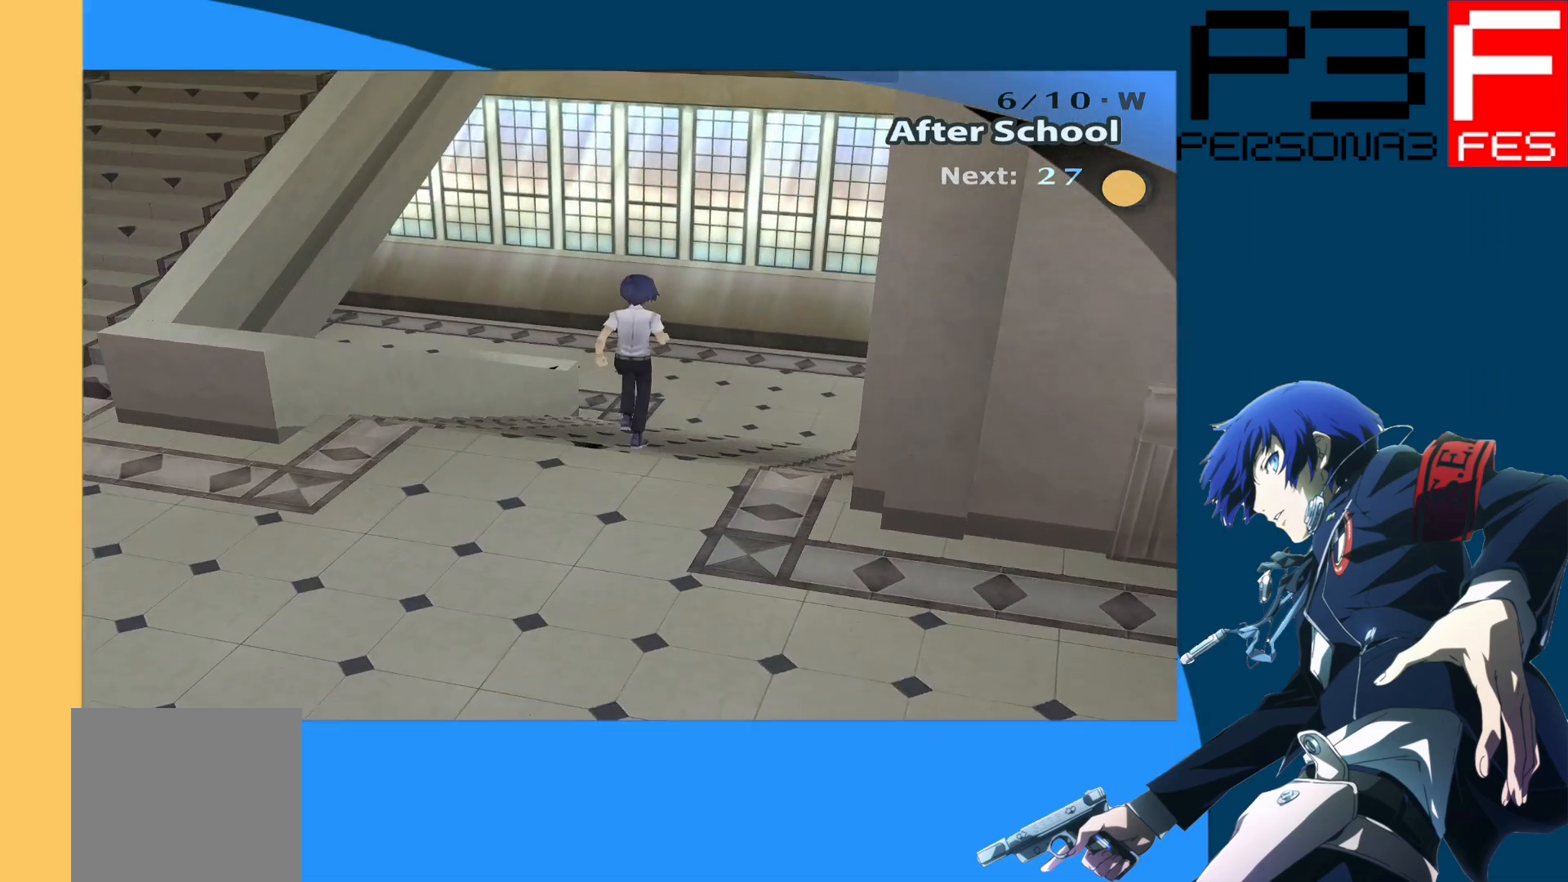
Gameplay with a controller (Xbox layout); each line is a JSON object with the inputs held at the frame after it. "events" lists button and stick changes between this image and that frame as [ms after this image, input, new state], when the widget could be followed in between.
{"buttons": [], "left_stick": "up", "right_stick": "center", "events": []}
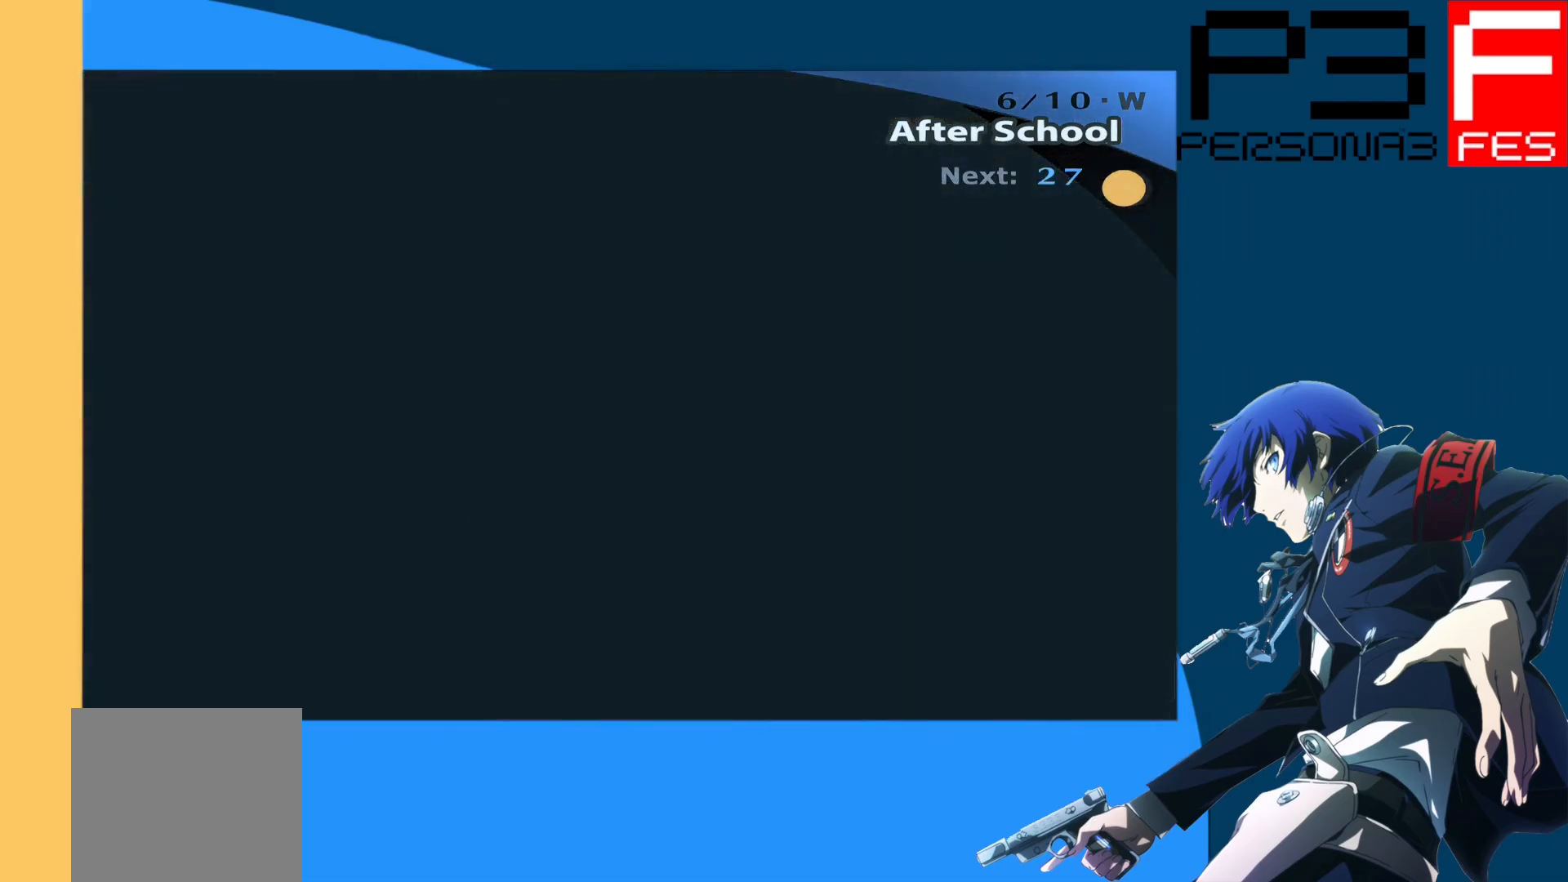
{"buttons": [], "left_stick": "up", "right_stick": "center", "events": []}
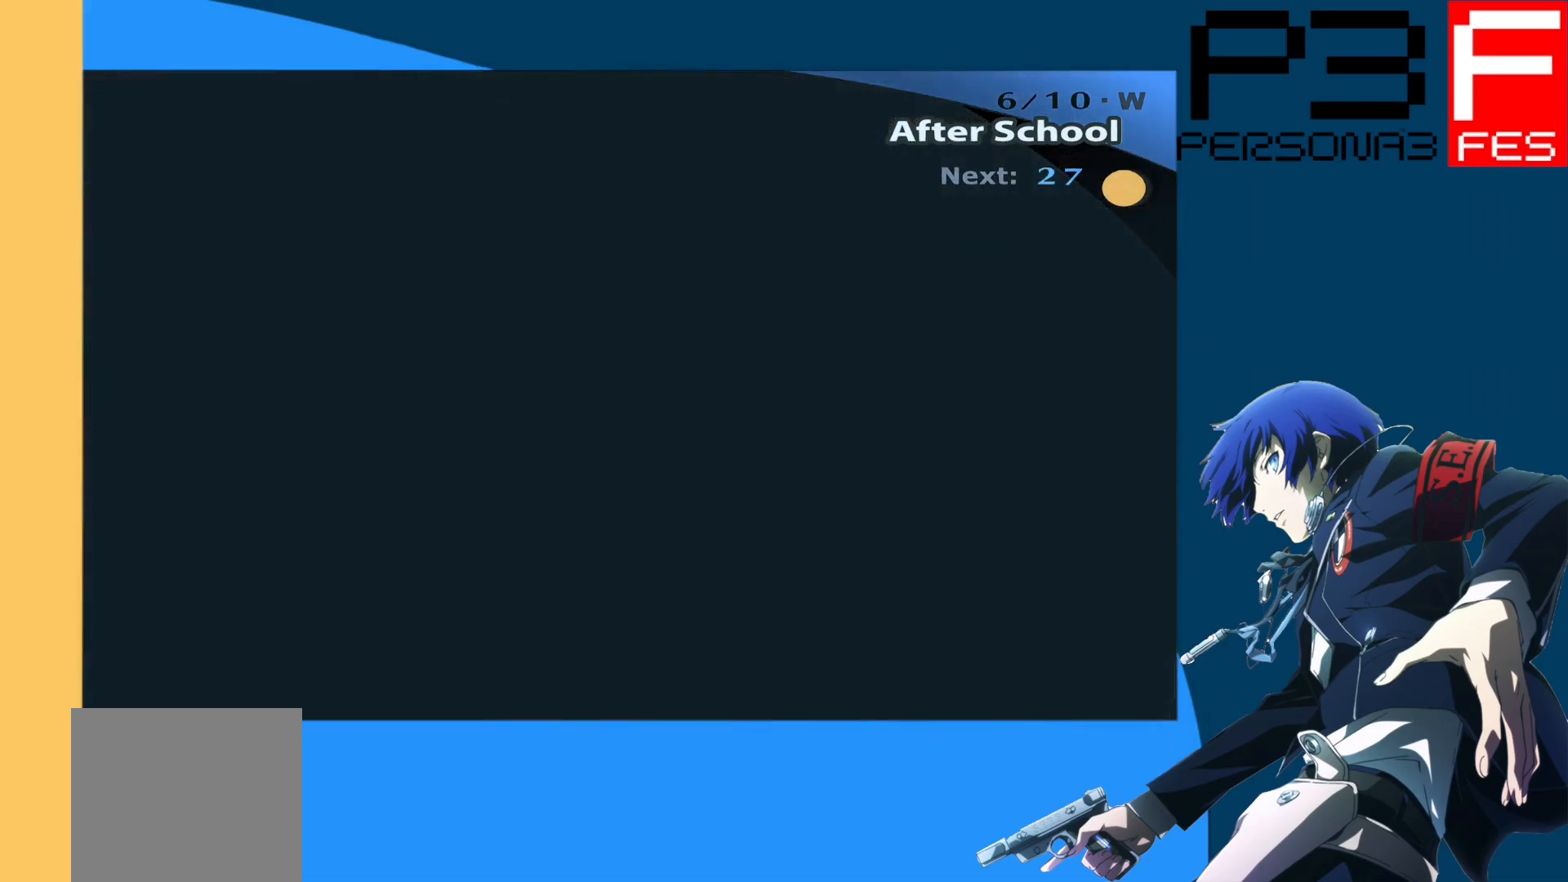
{"buttons": [], "left_stick": "up", "right_stick": "center", "events": []}
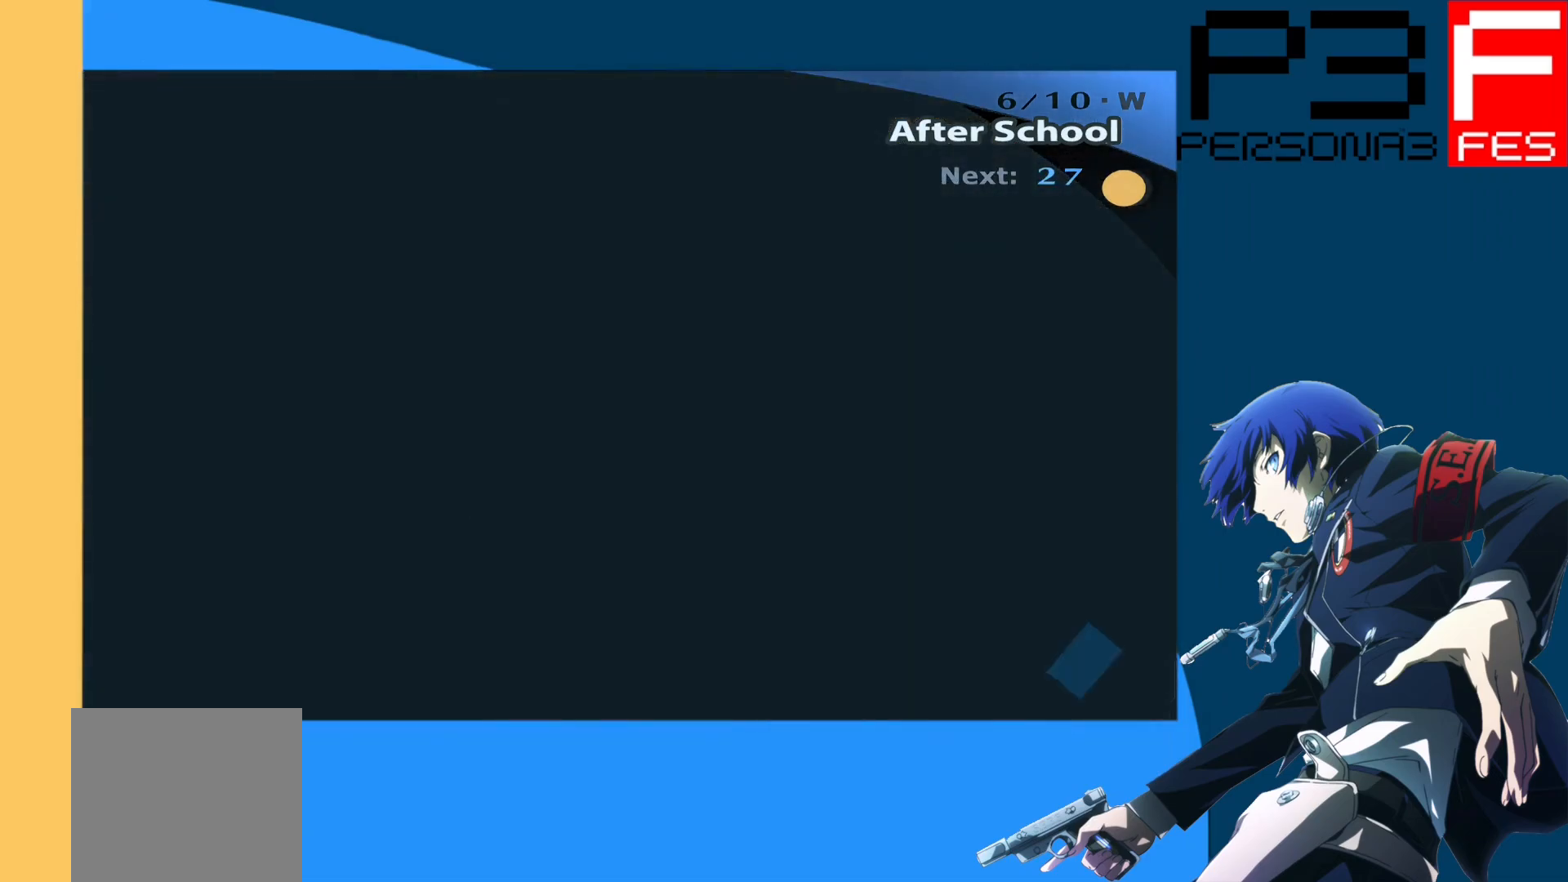
{"buttons": [], "left_stick": "up", "right_stick": "center", "events": []}
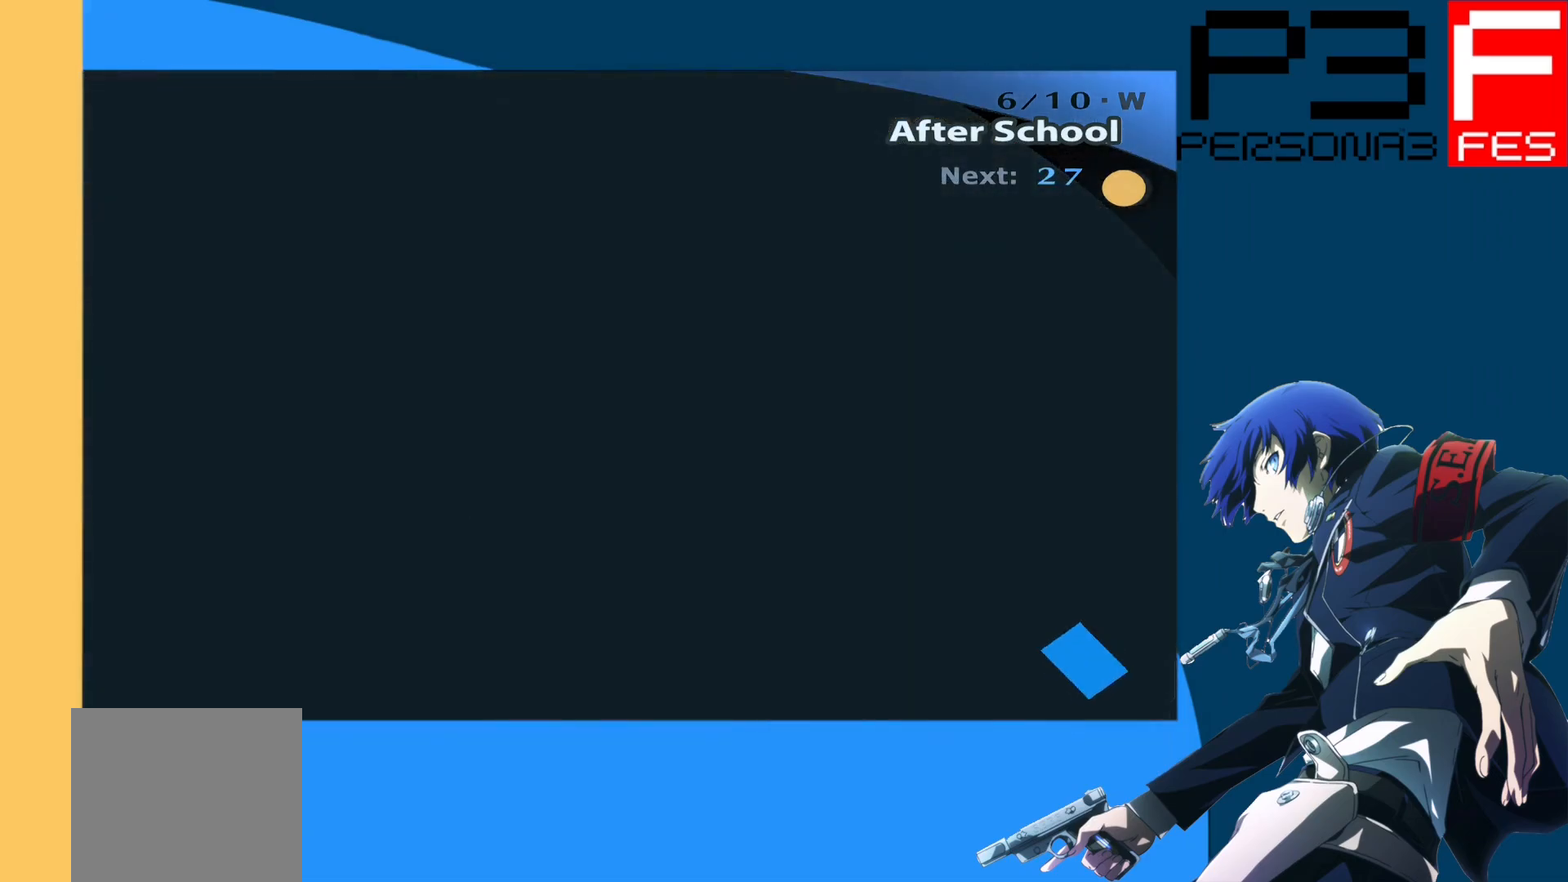
{"buttons": [], "left_stick": "up", "right_stick": "center", "events": []}
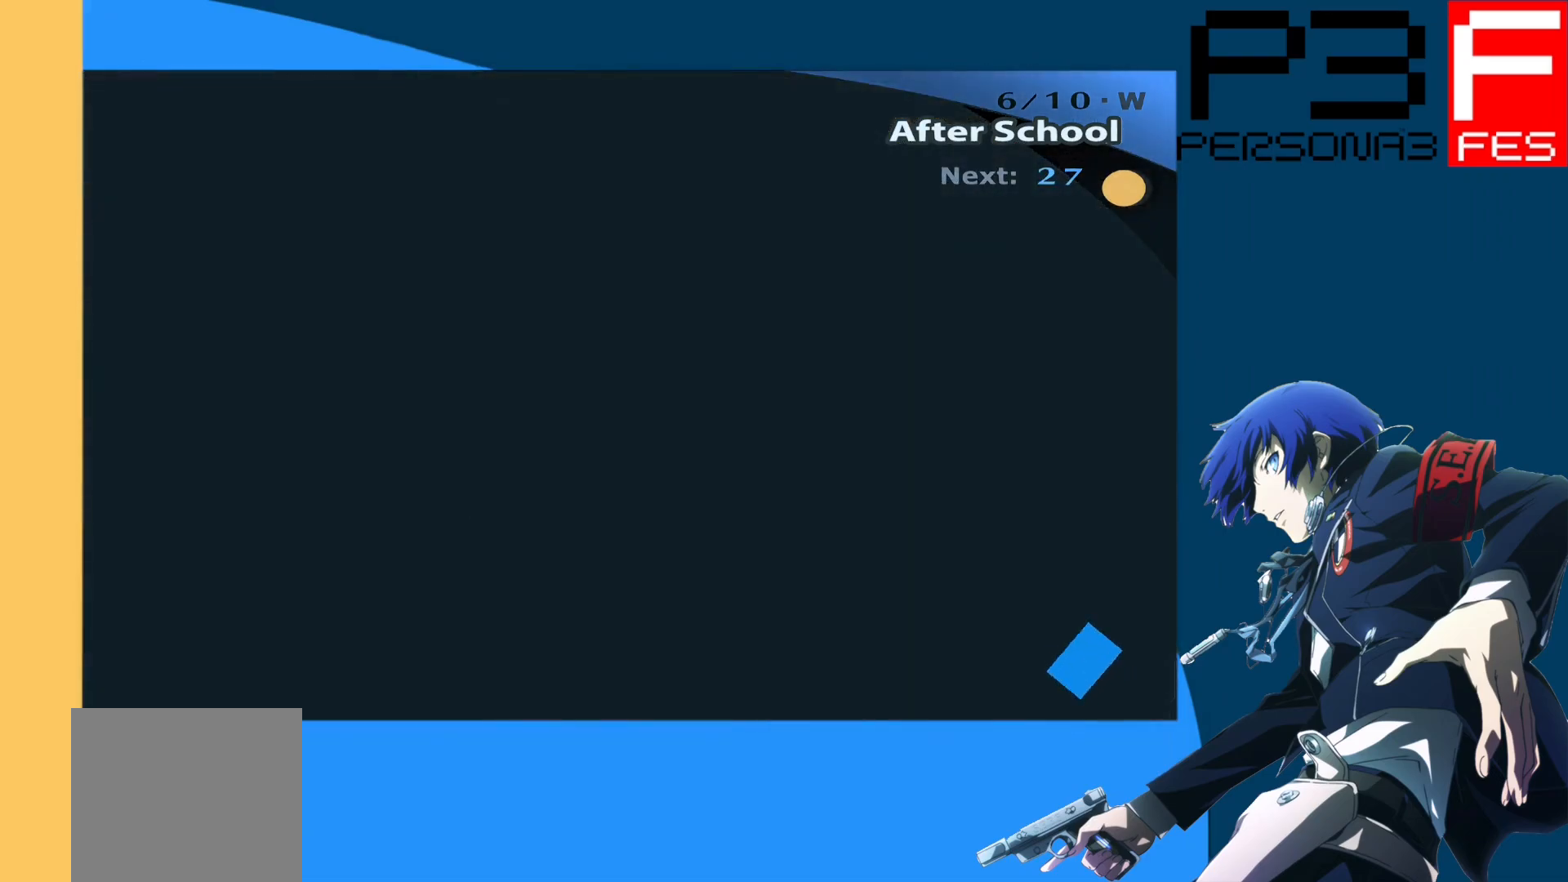
{"buttons": [], "left_stick": "up", "right_stick": "center", "events": []}
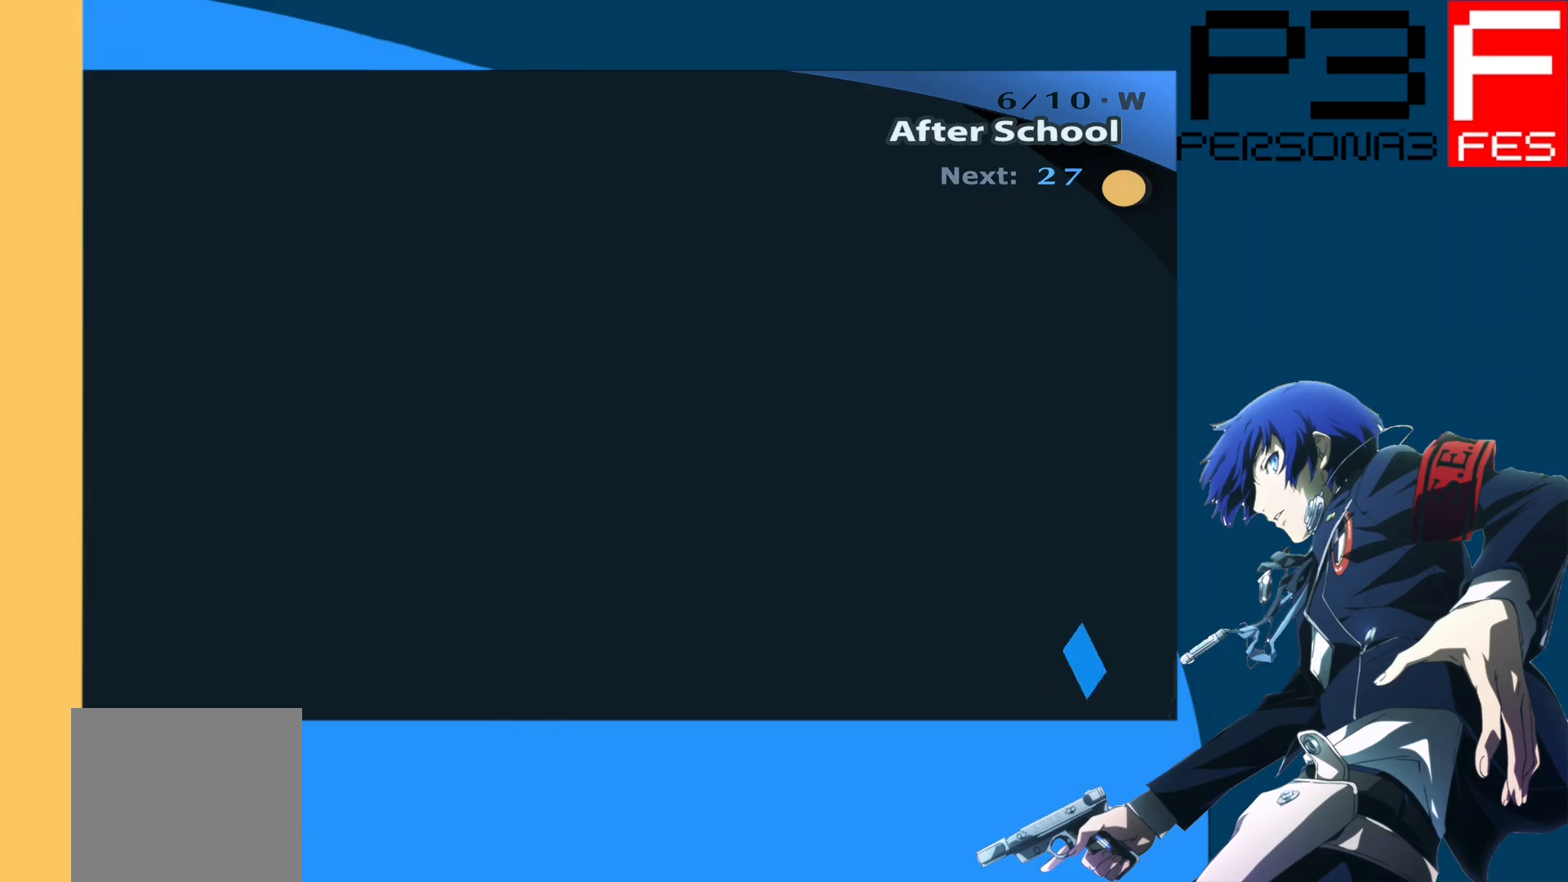
{"buttons": [], "left_stick": "up", "right_stick": "center", "events": []}
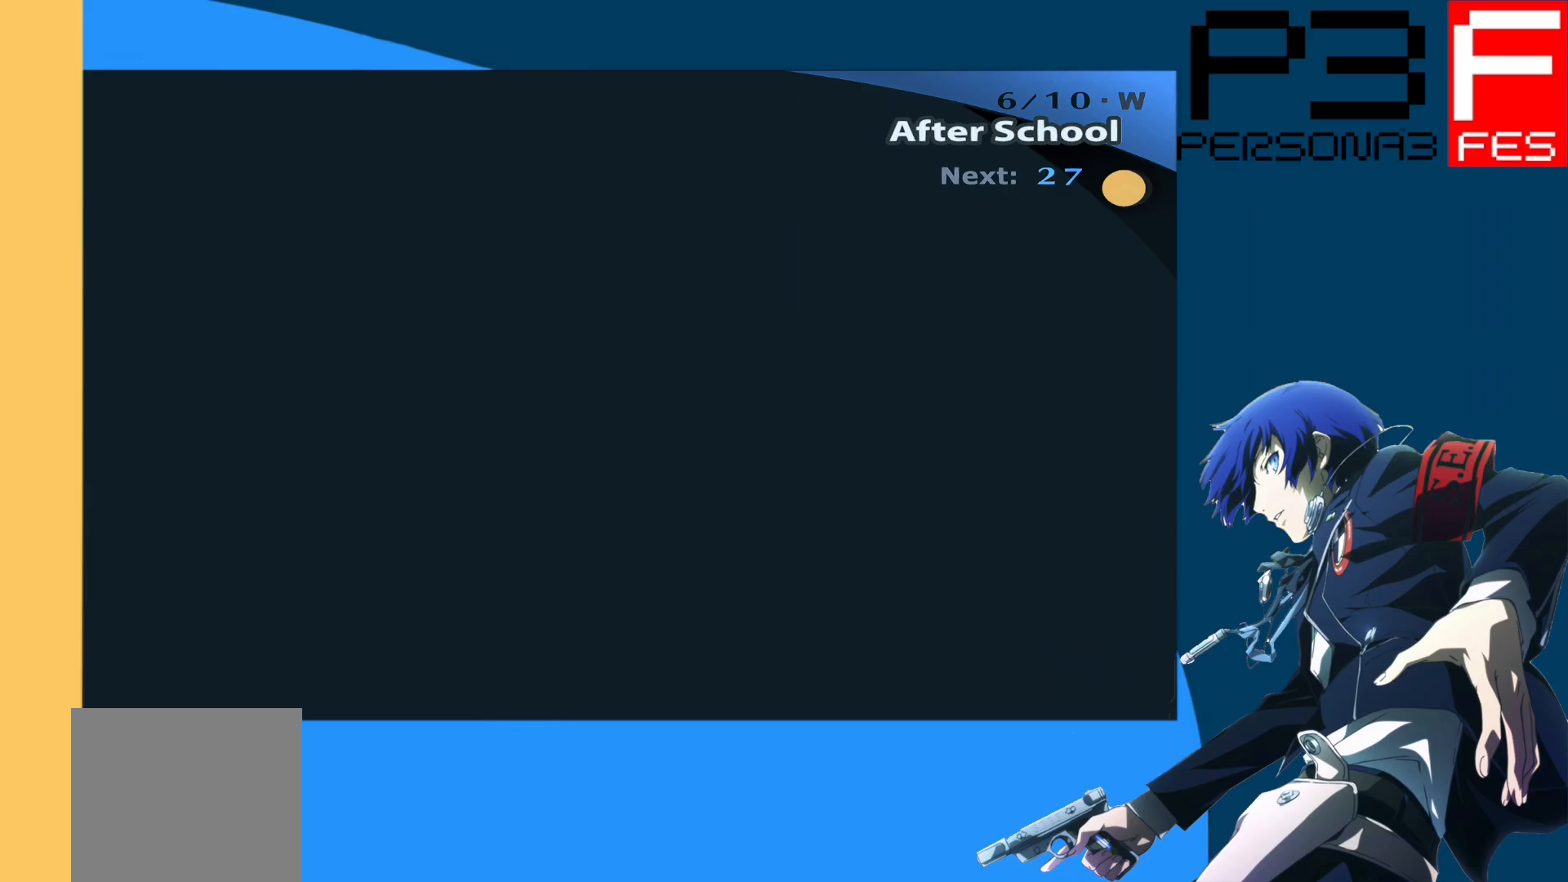
{"buttons": [], "left_stick": "up", "right_stick": "center", "events": []}
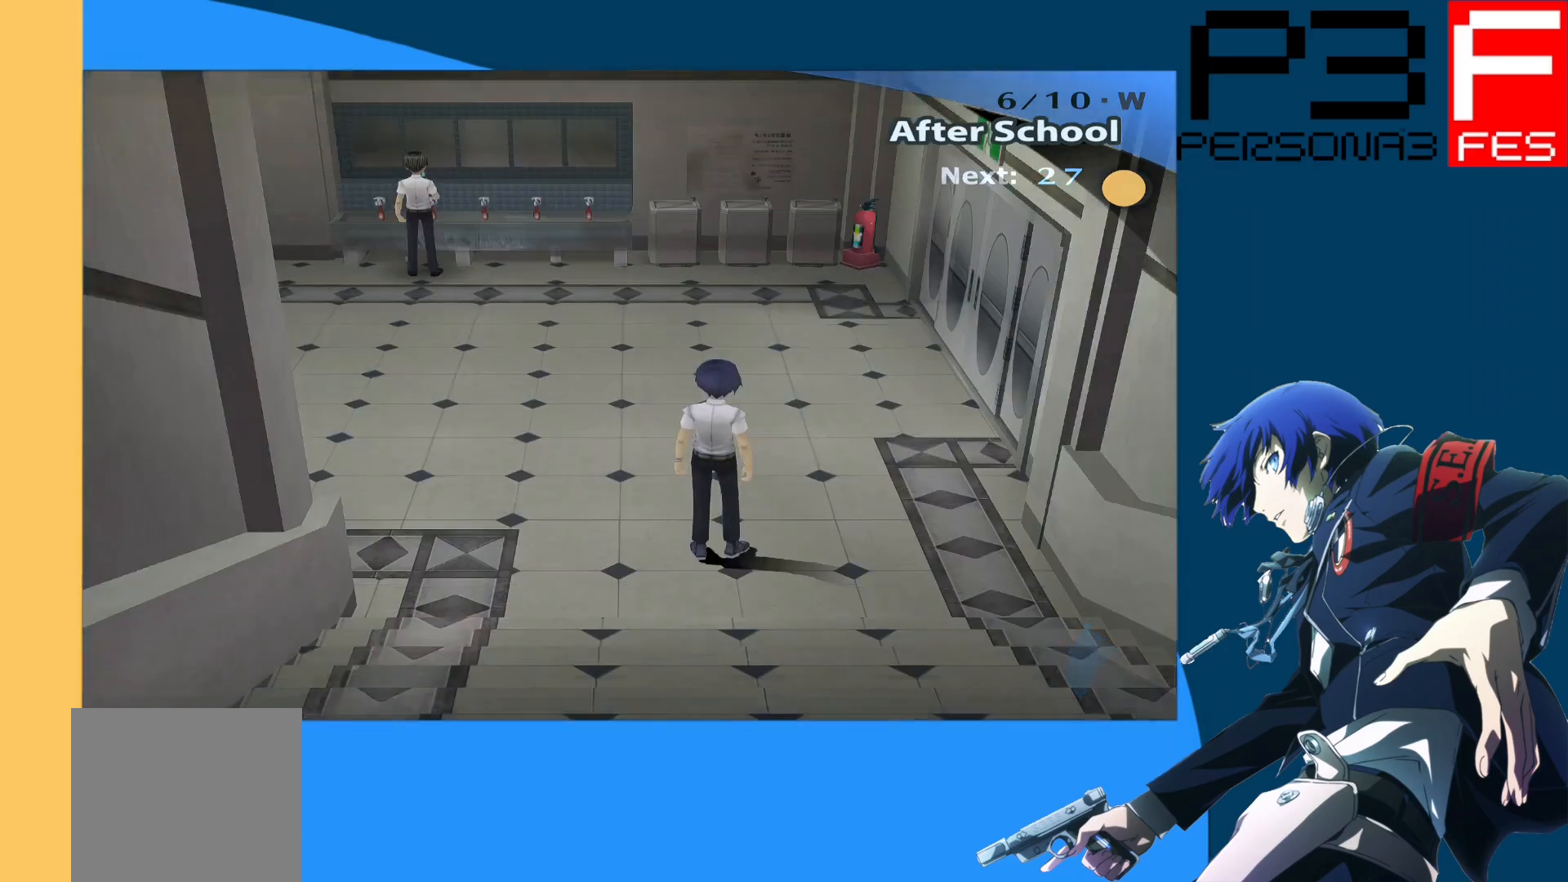
{"buttons": [], "left_stick": "up-left", "right_stick": "left", "events": [[150, "right_stick", "left"], [500, "left_stick", "up-left"]]}
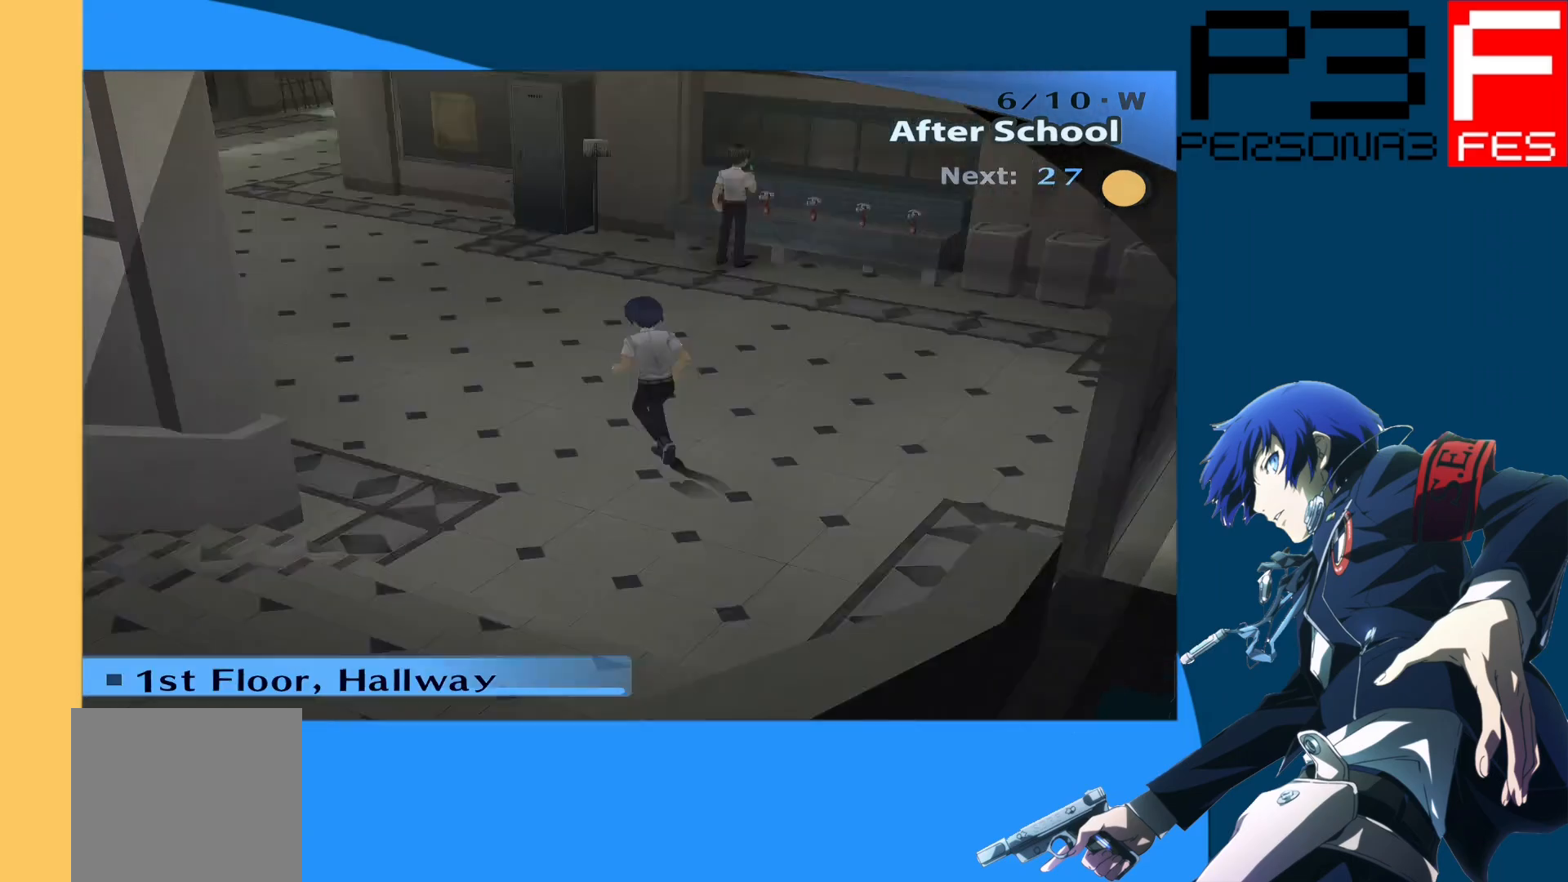
{"buttons": [], "left_stick": "up", "right_stick": "center", "events": [[133, "right_stick", "center"], [167, "left_stick", "up"]]}
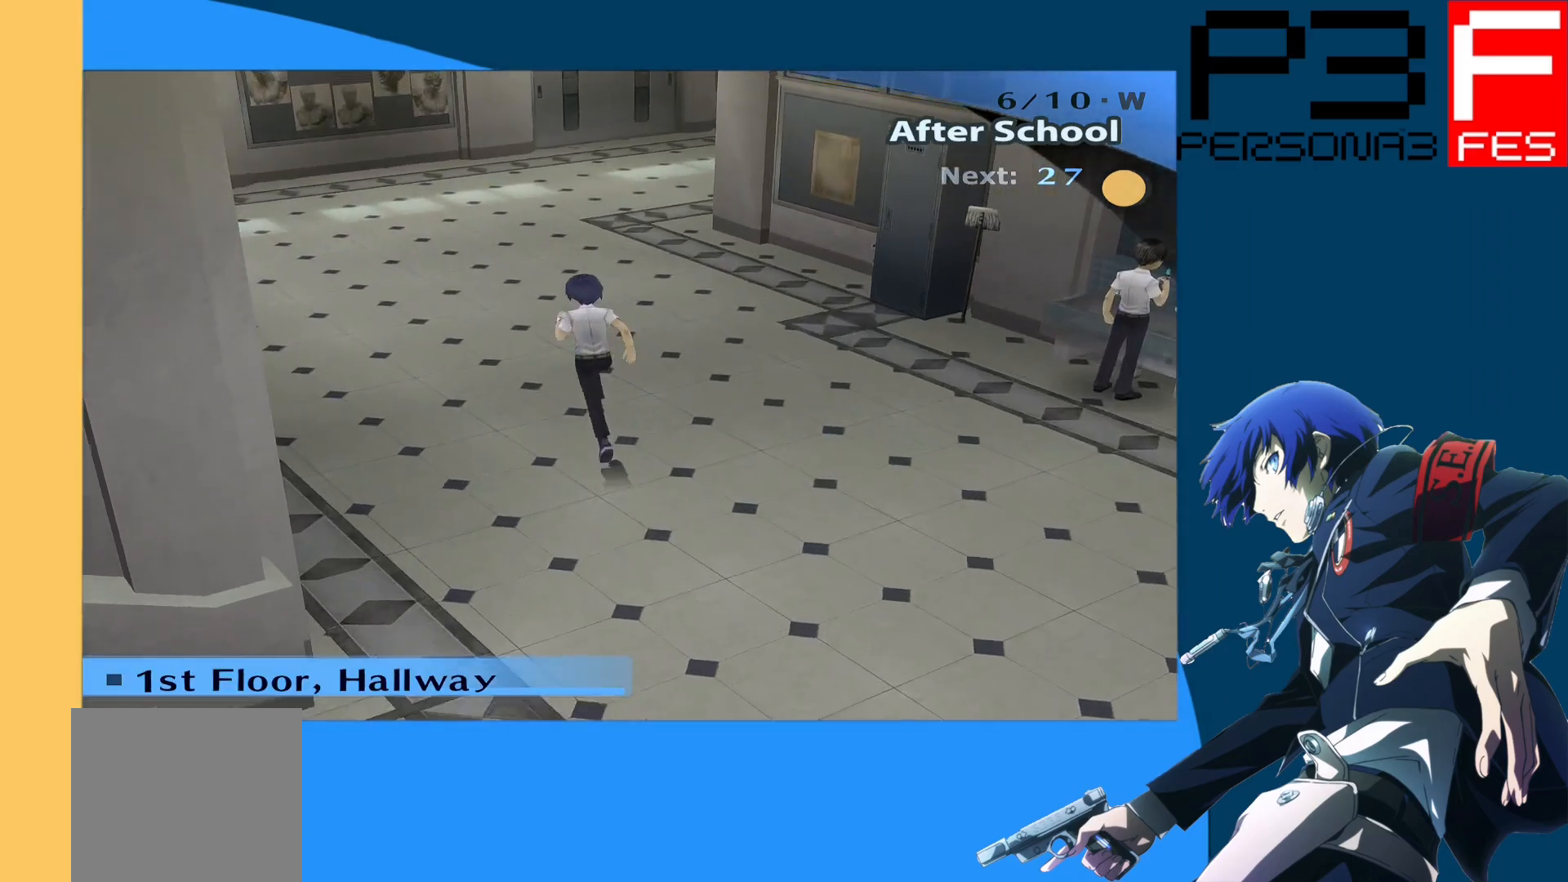
{"buttons": [], "left_stick": "up", "right_stick": "right", "events": [[467, "right_stick", "right"]]}
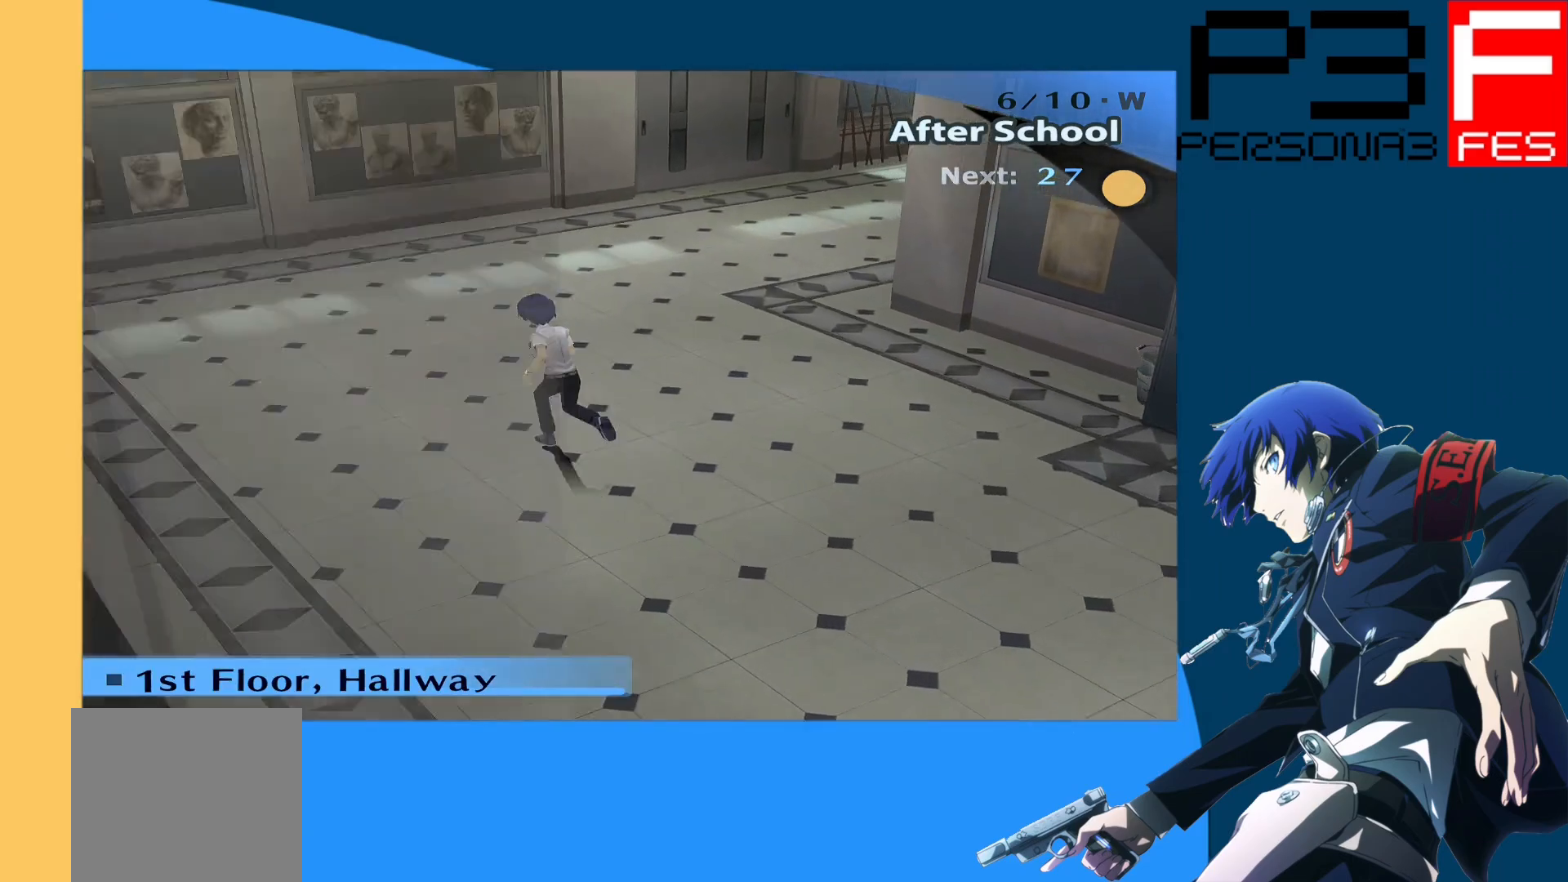
{"buttons": [], "left_stick": "up", "right_stick": "center", "events": [[417, "right_stick", "center"]]}
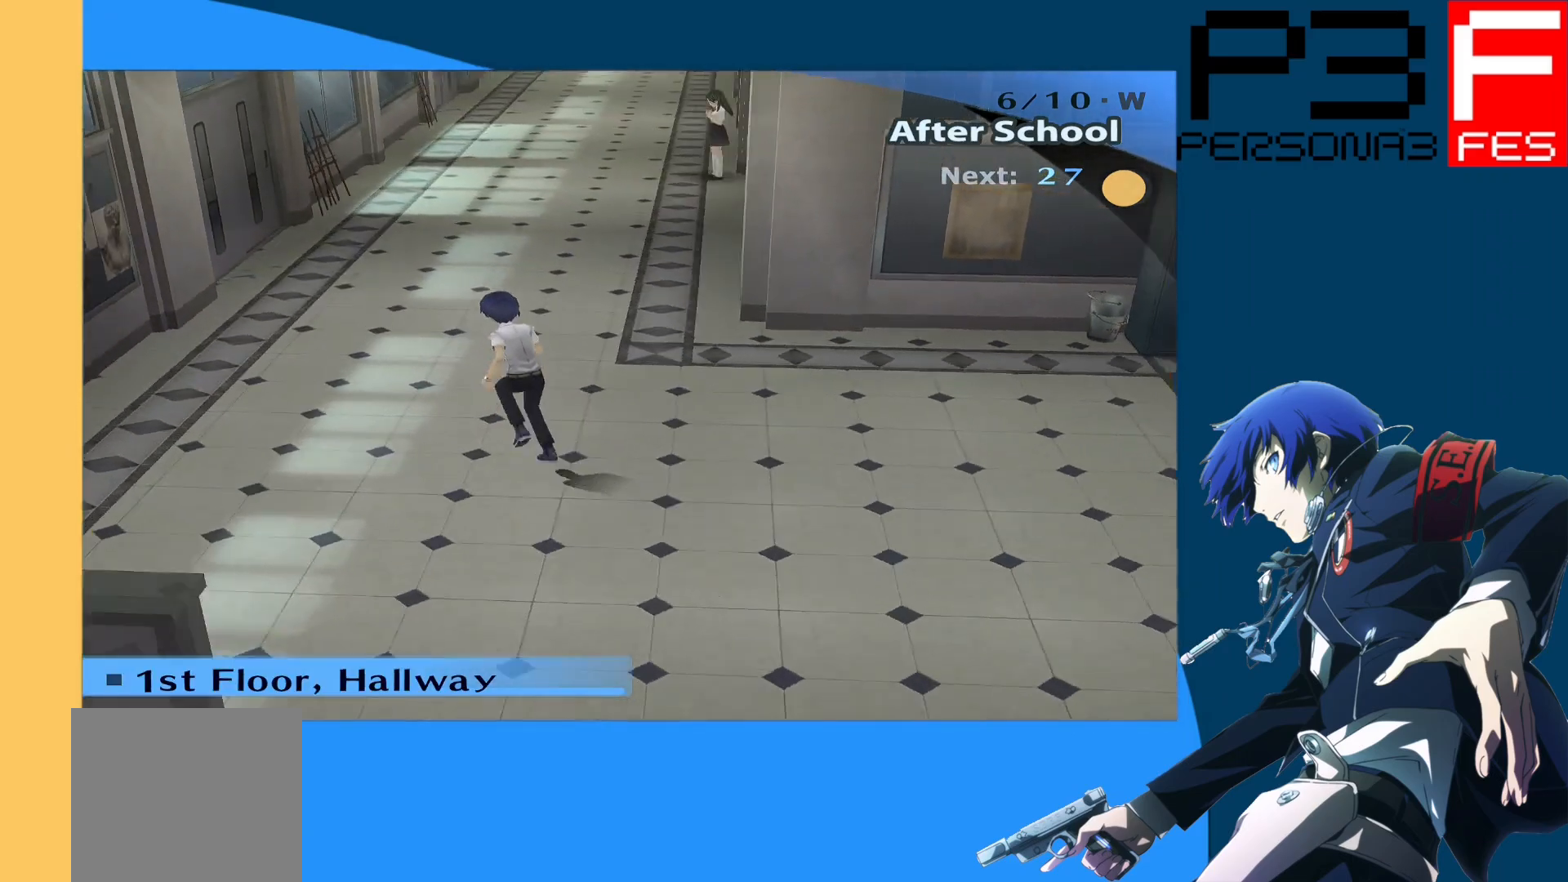
{"buttons": [], "left_stick": "up", "right_stick": "center", "events": []}
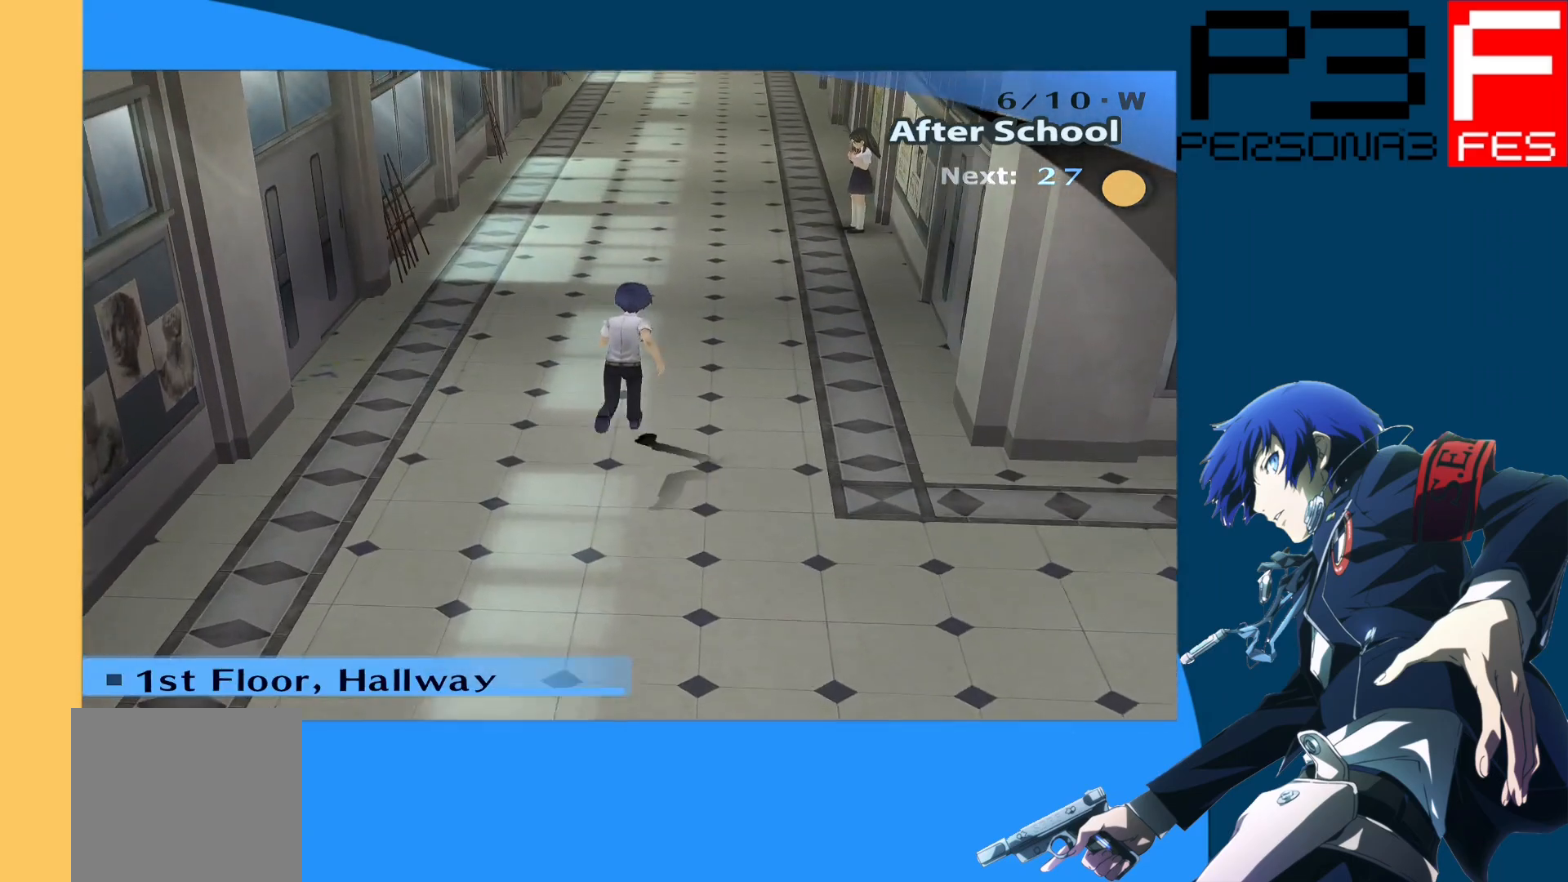
{"buttons": [], "left_stick": "up", "right_stick": "center", "events": [[350, "right_stick", "right"], [433, "right_stick", "center"]]}
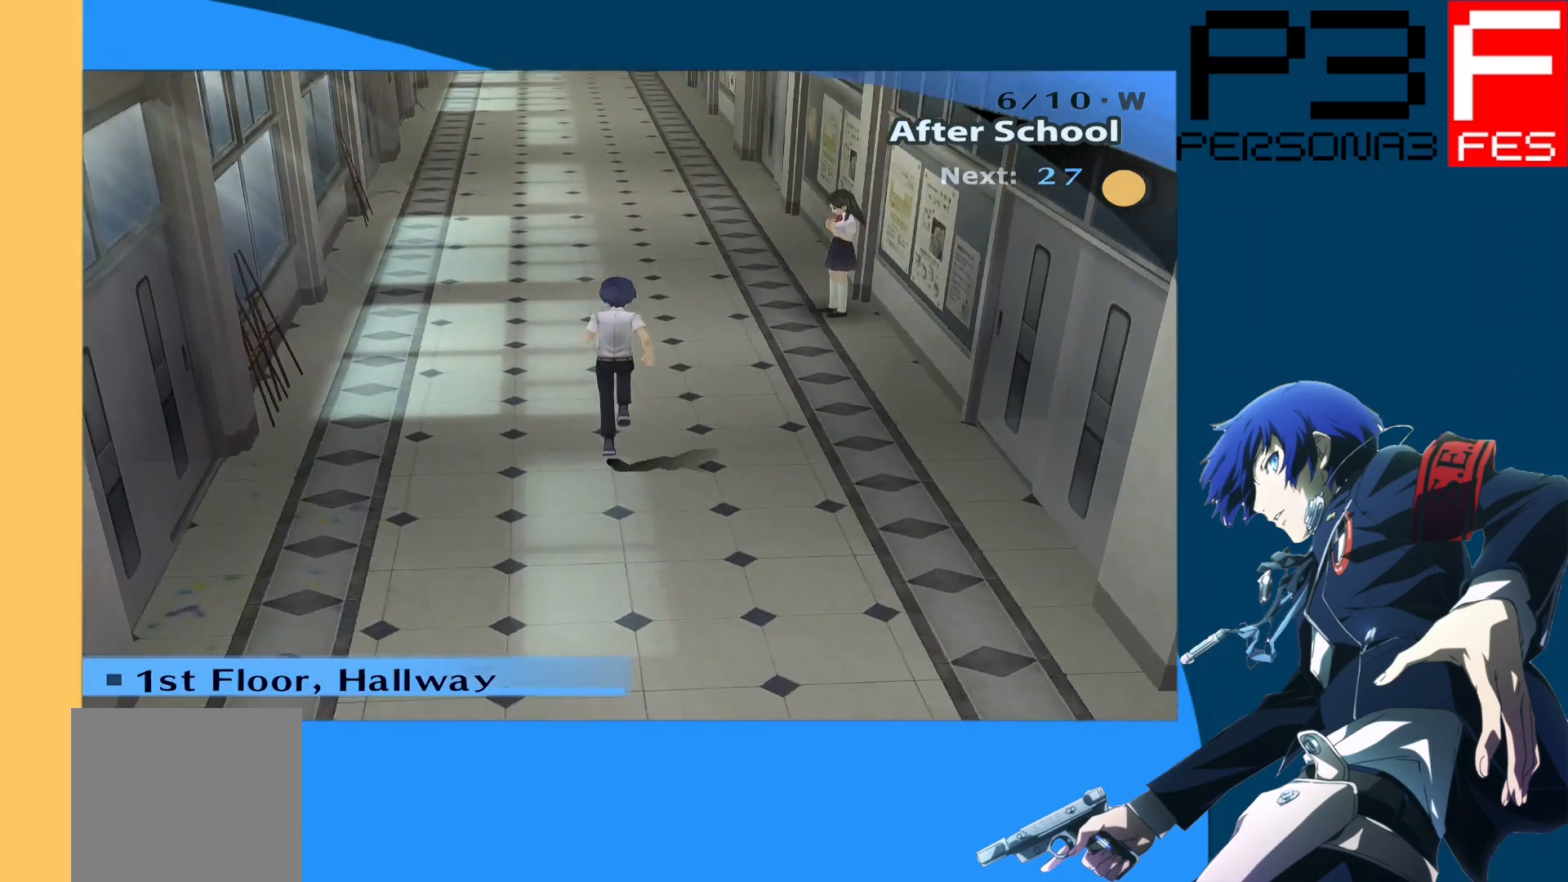
{"buttons": [], "left_stick": "up", "right_stick": "center", "events": []}
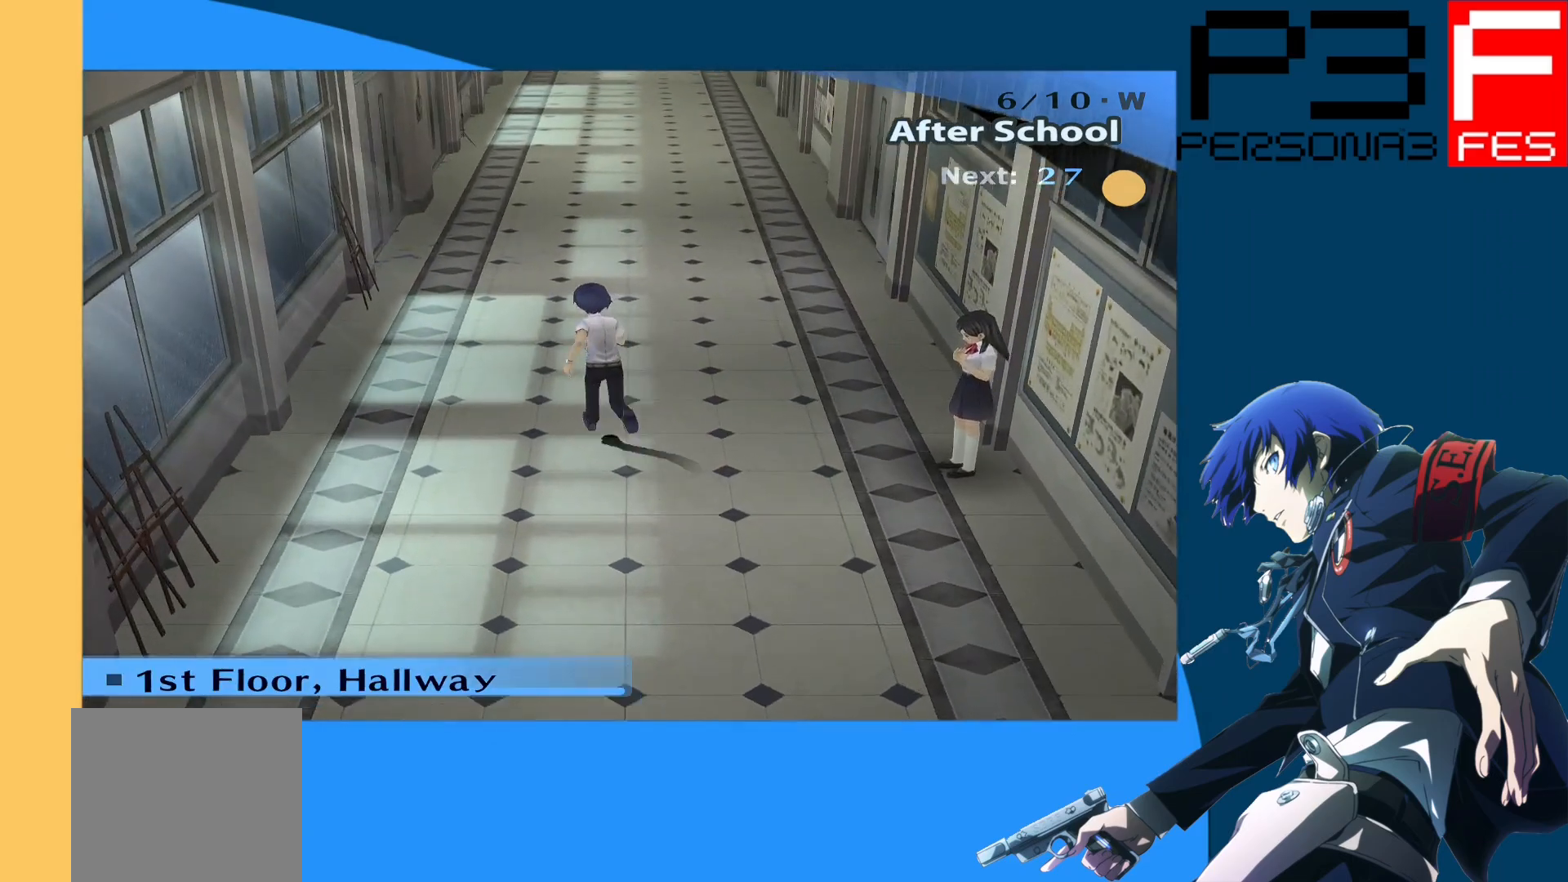
{"buttons": [], "left_stick": "up", "right_stick": "center", "events": []}
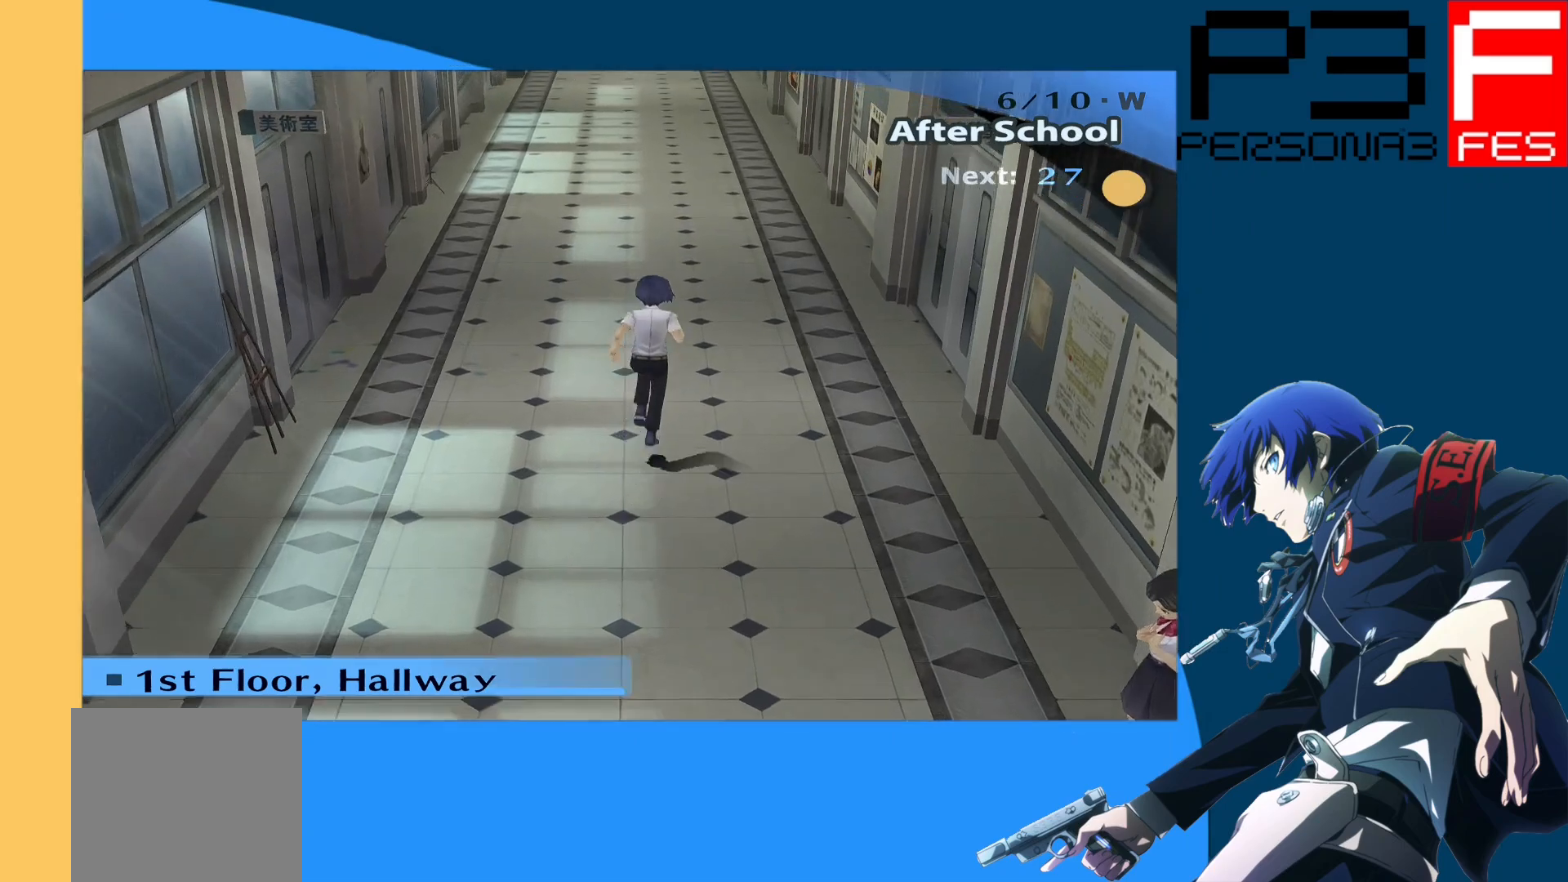
{"buttons": [], "left_stick": "up", "right_stick": "center", "events": []}
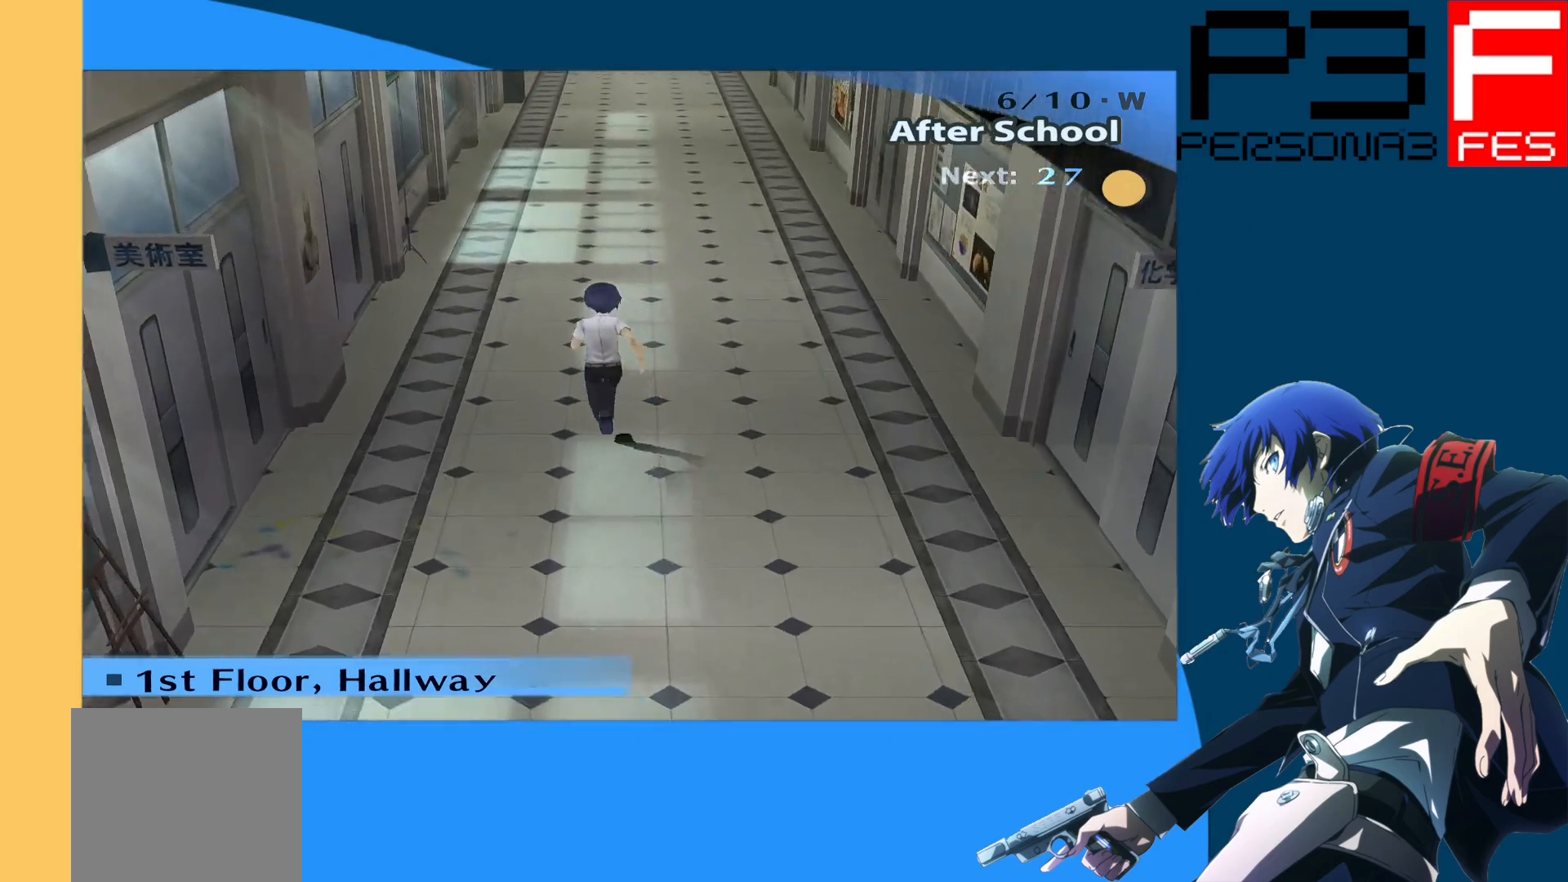
{"buttons": [], "left_stick": "up", "right_stick": "center", "events": []}
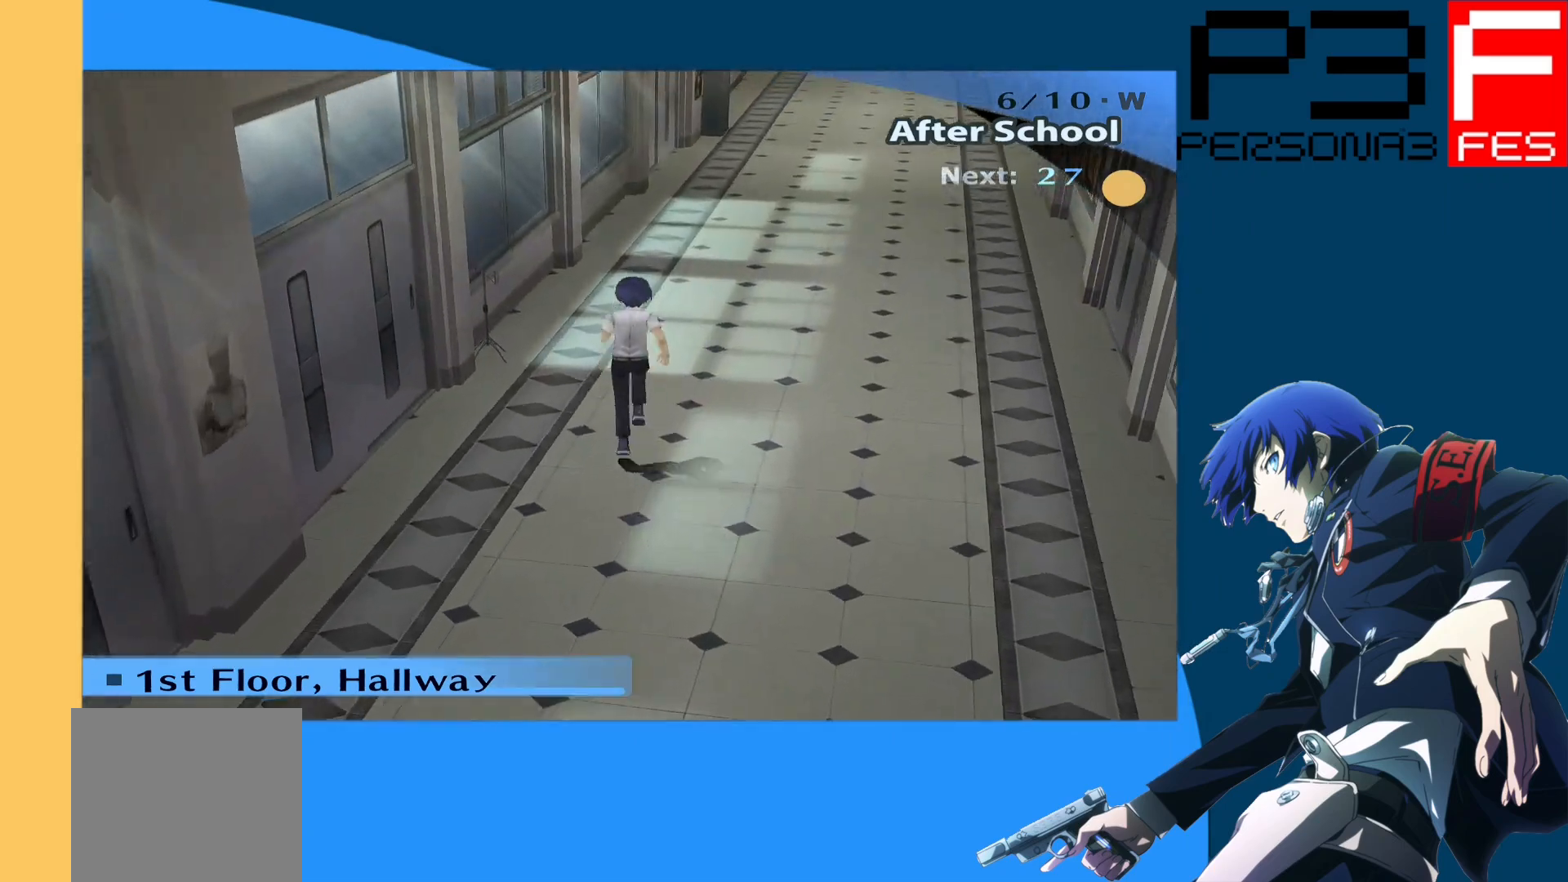
{"buttons": [], "left_stick": "up", "right_stick": "center", "events": [[300, "right_stick", "right"], [350, "right_stick", "center"]]}
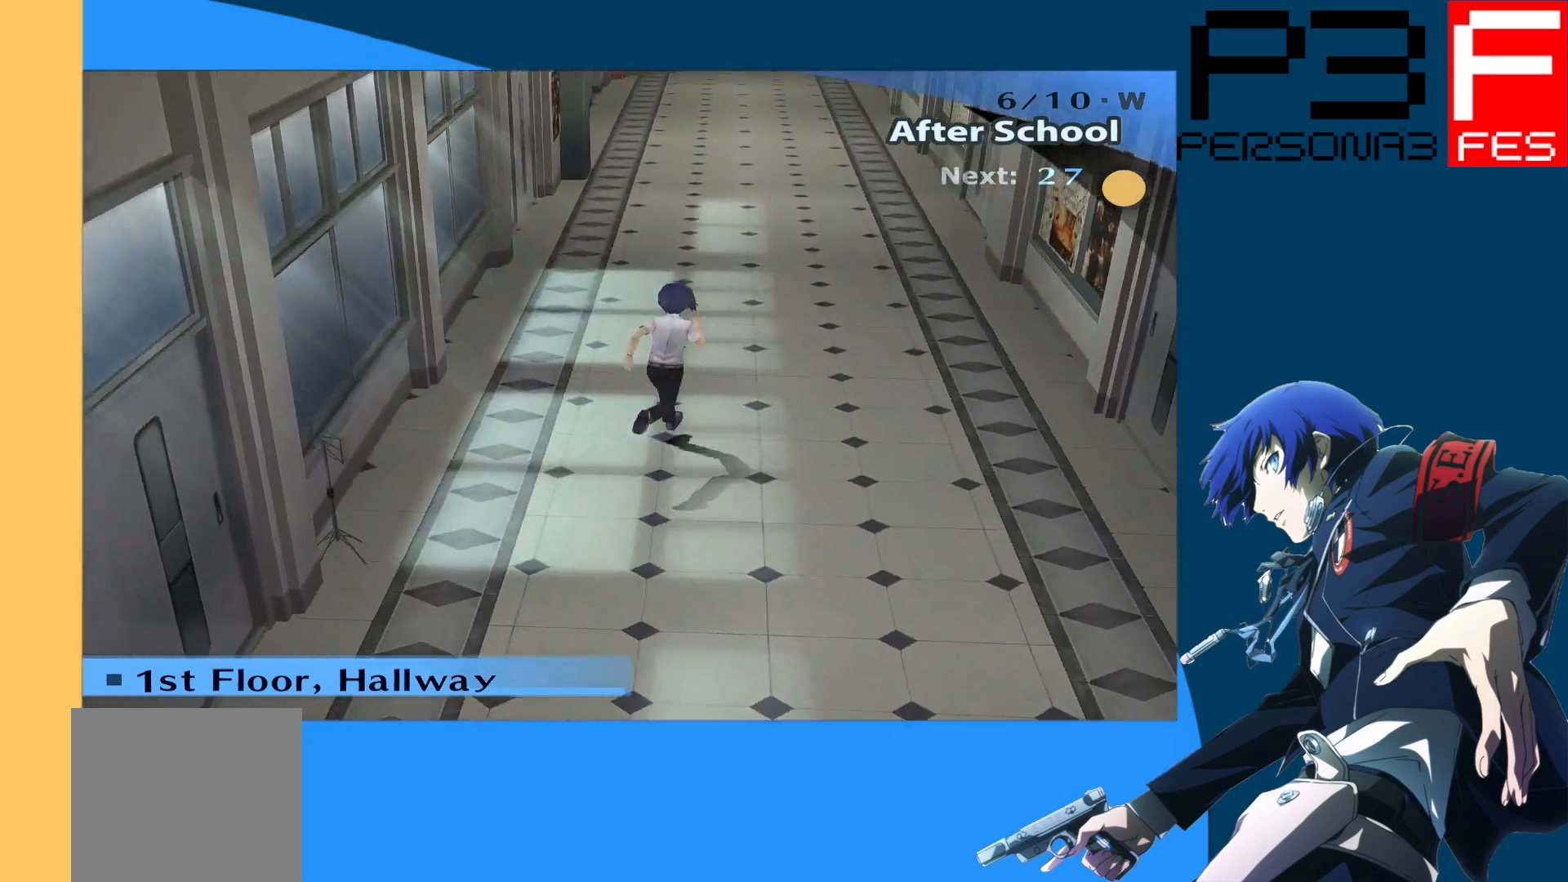
{"buttons": [], "left_stick": "up", "right_stick": "center", "events": []}
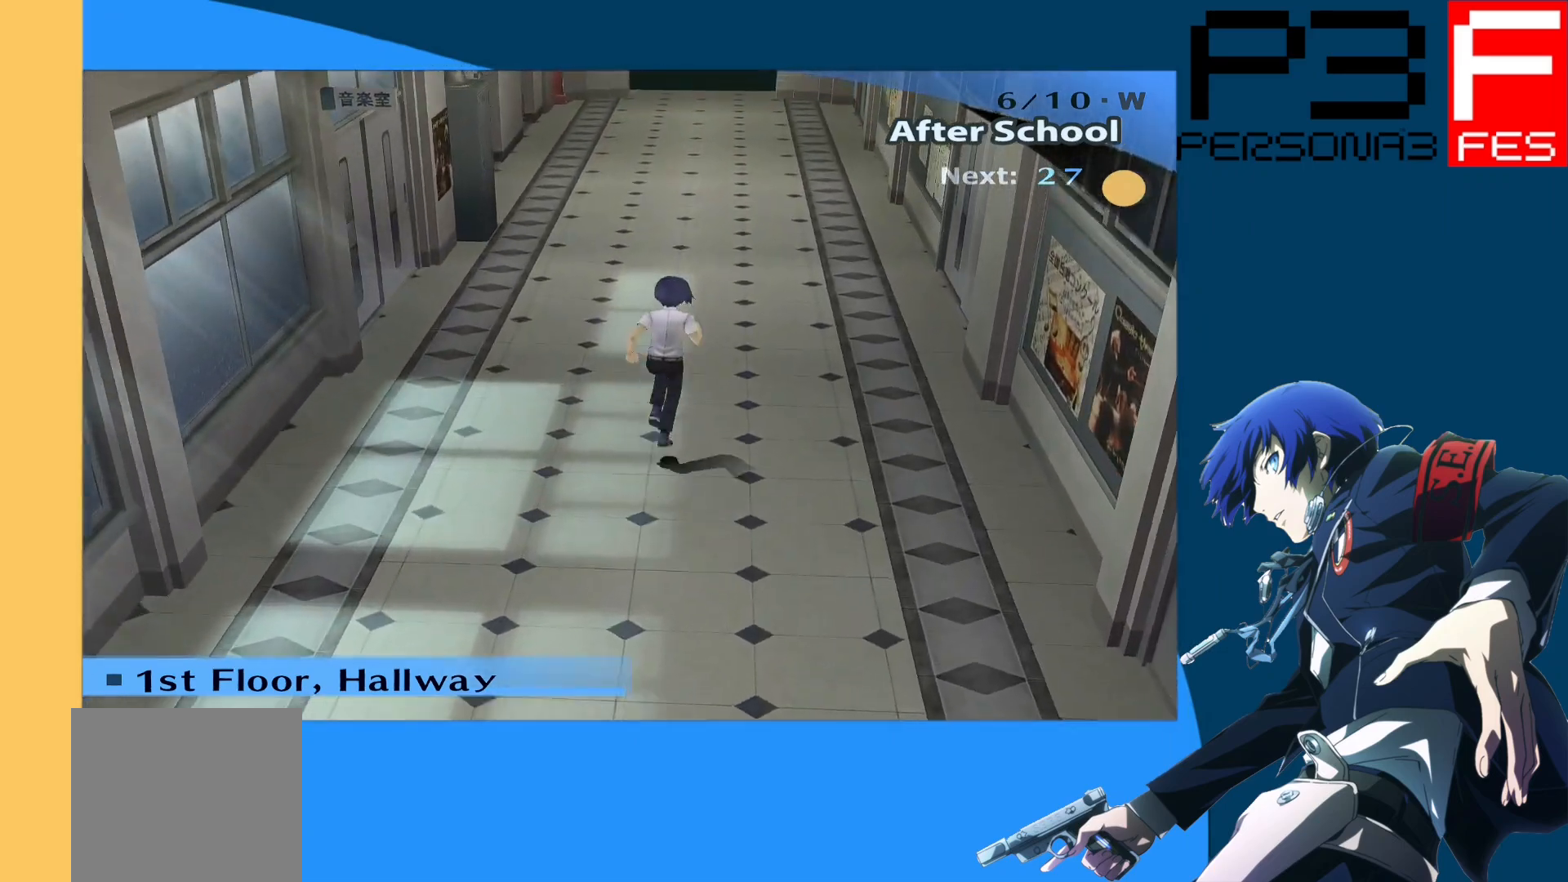
{"buttons": [], "left_stick": "up", "right_stick": "center", "events": []}
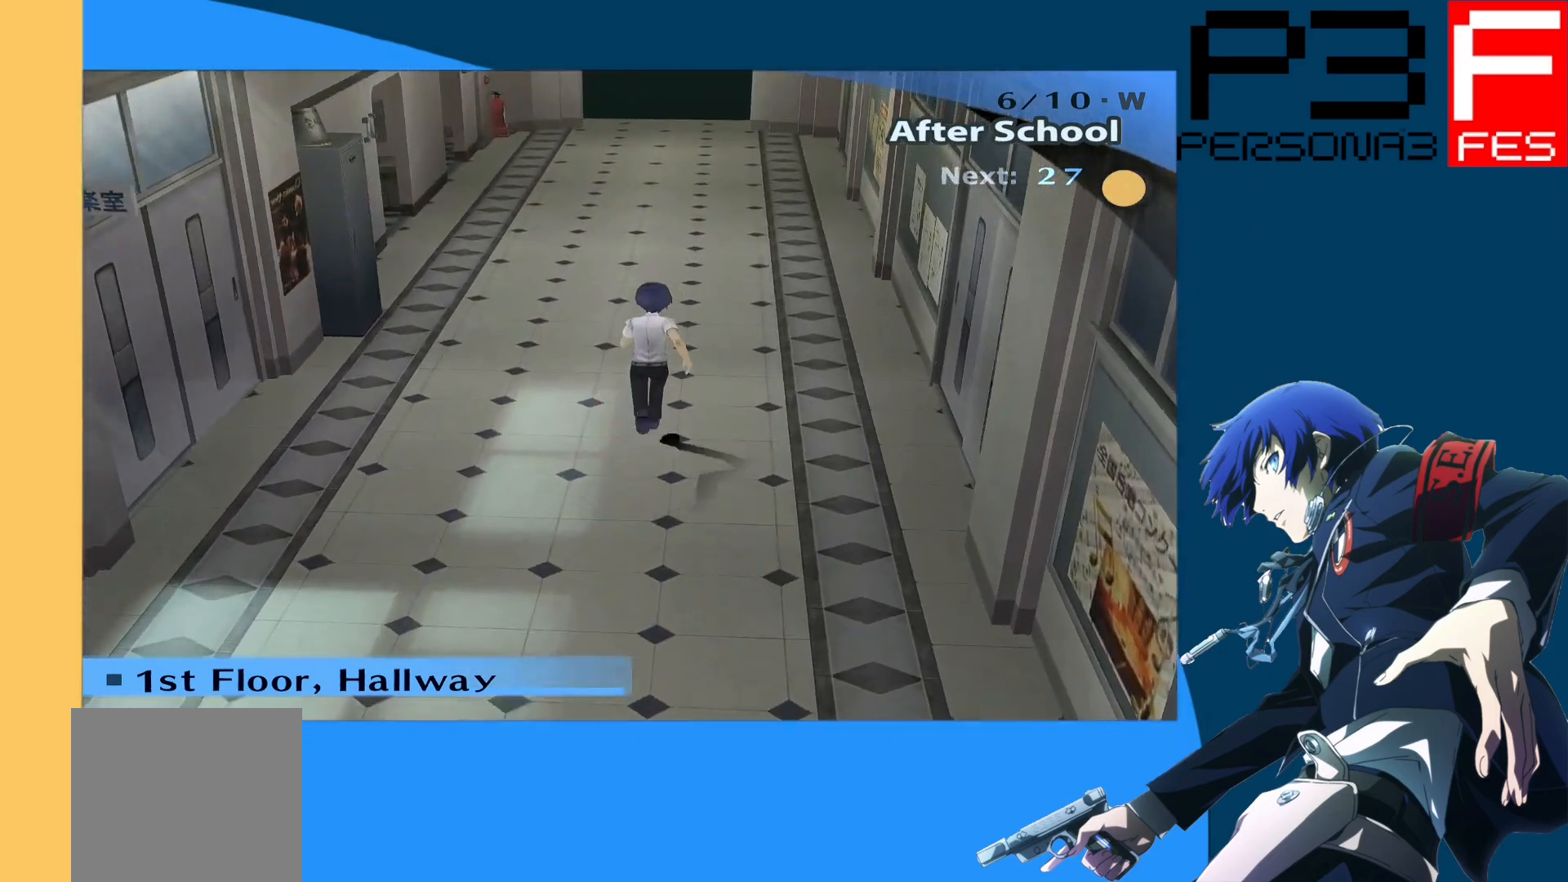
{"buttons": [], "left_stick": "up", "right_stick": "center", "events": []}
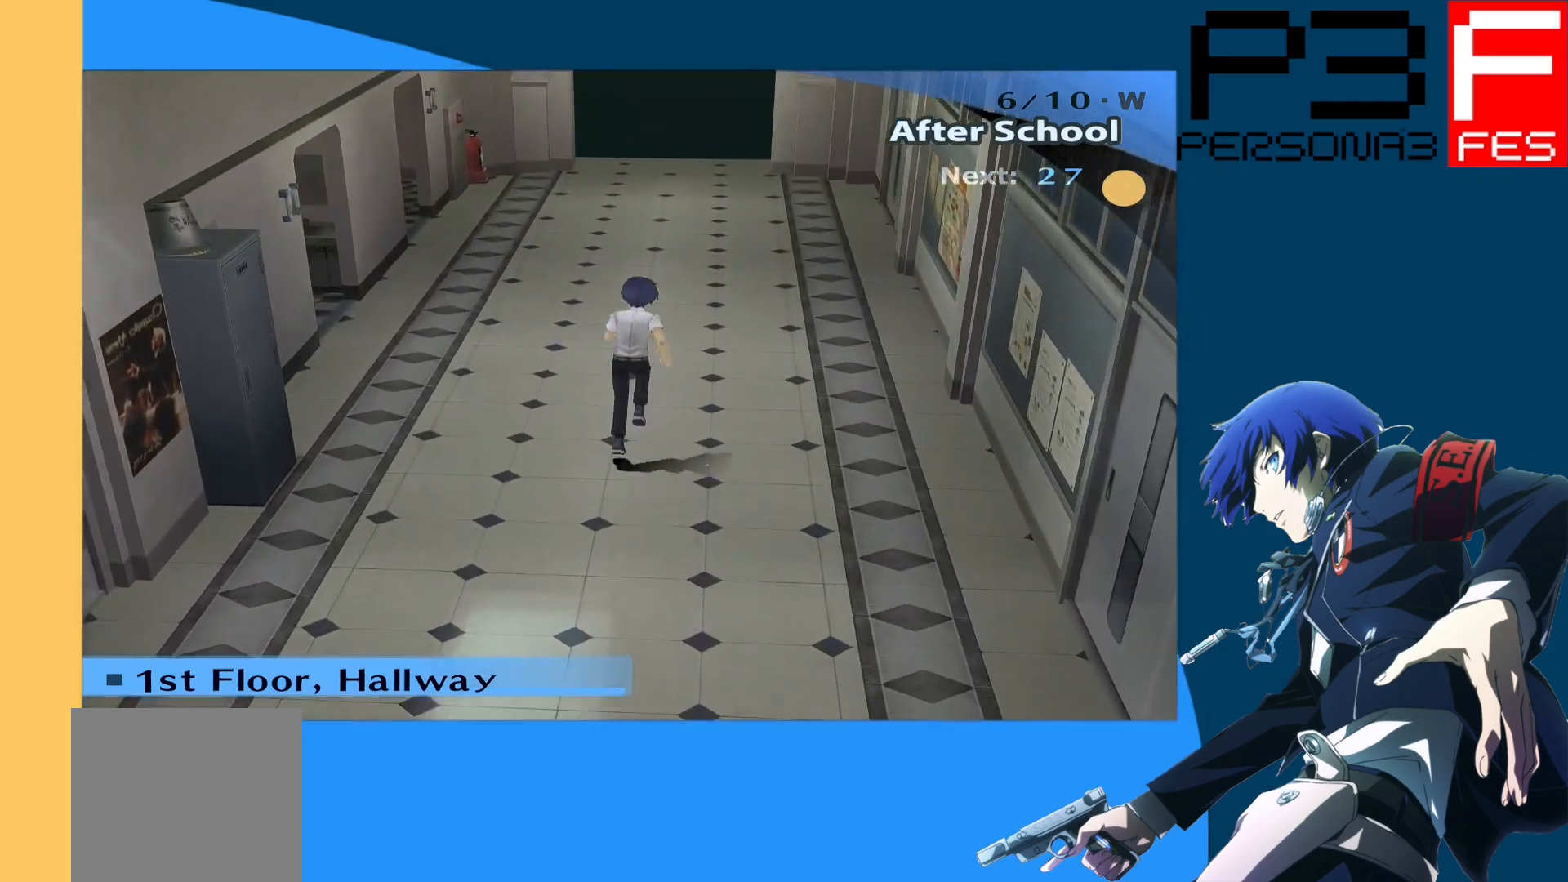
{"buttons": [], "left_stick": "up", "right_stick": "center", "events": []}
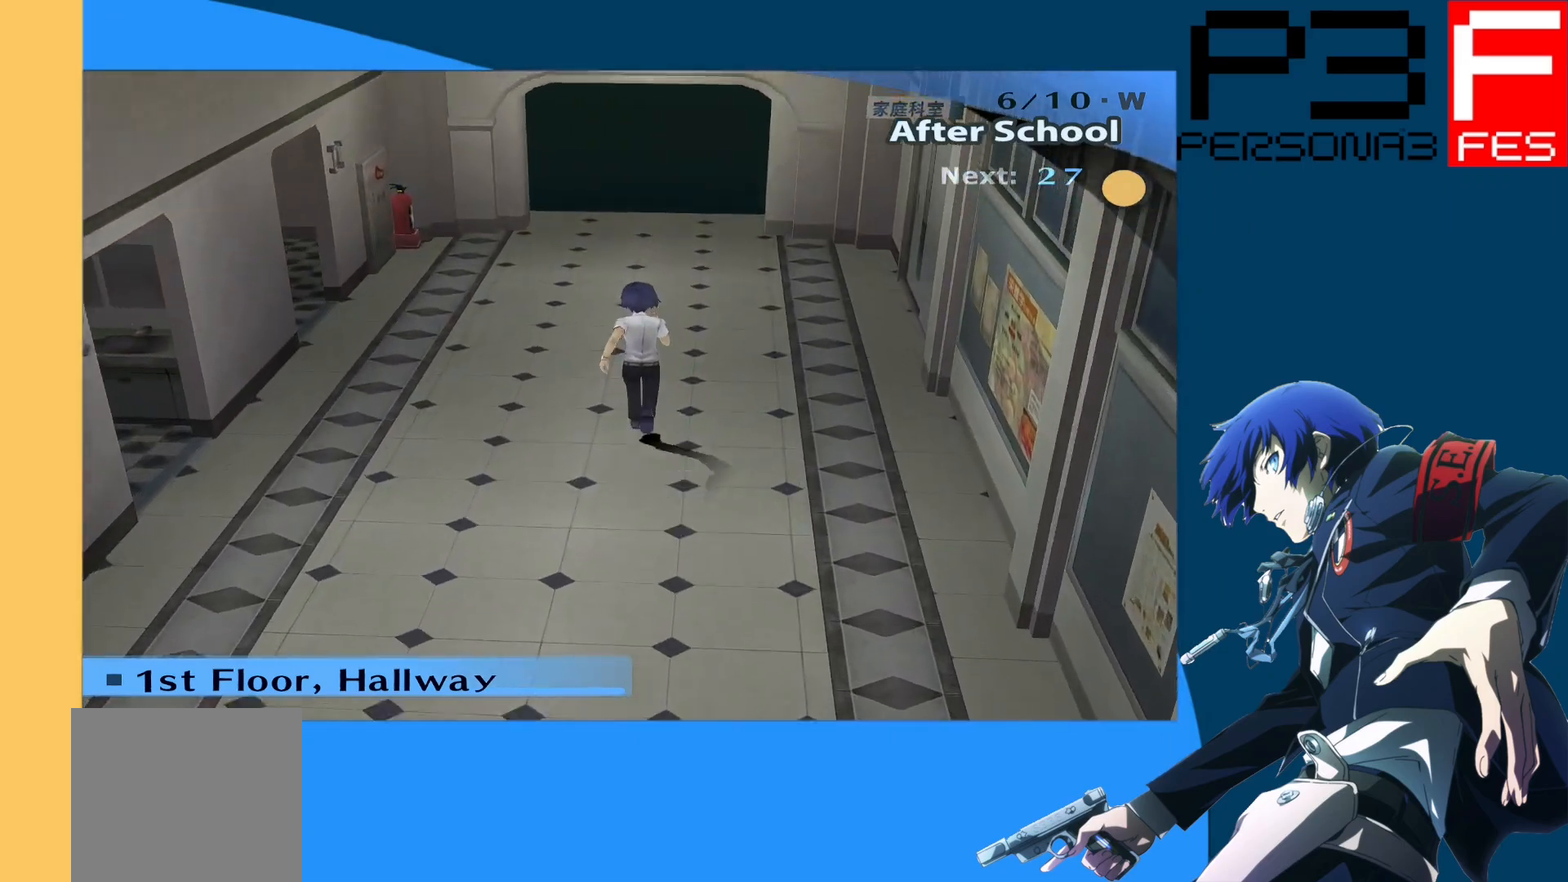
{"buttons": [], "left_stick": "up", "right_stick": "center", "events": []}
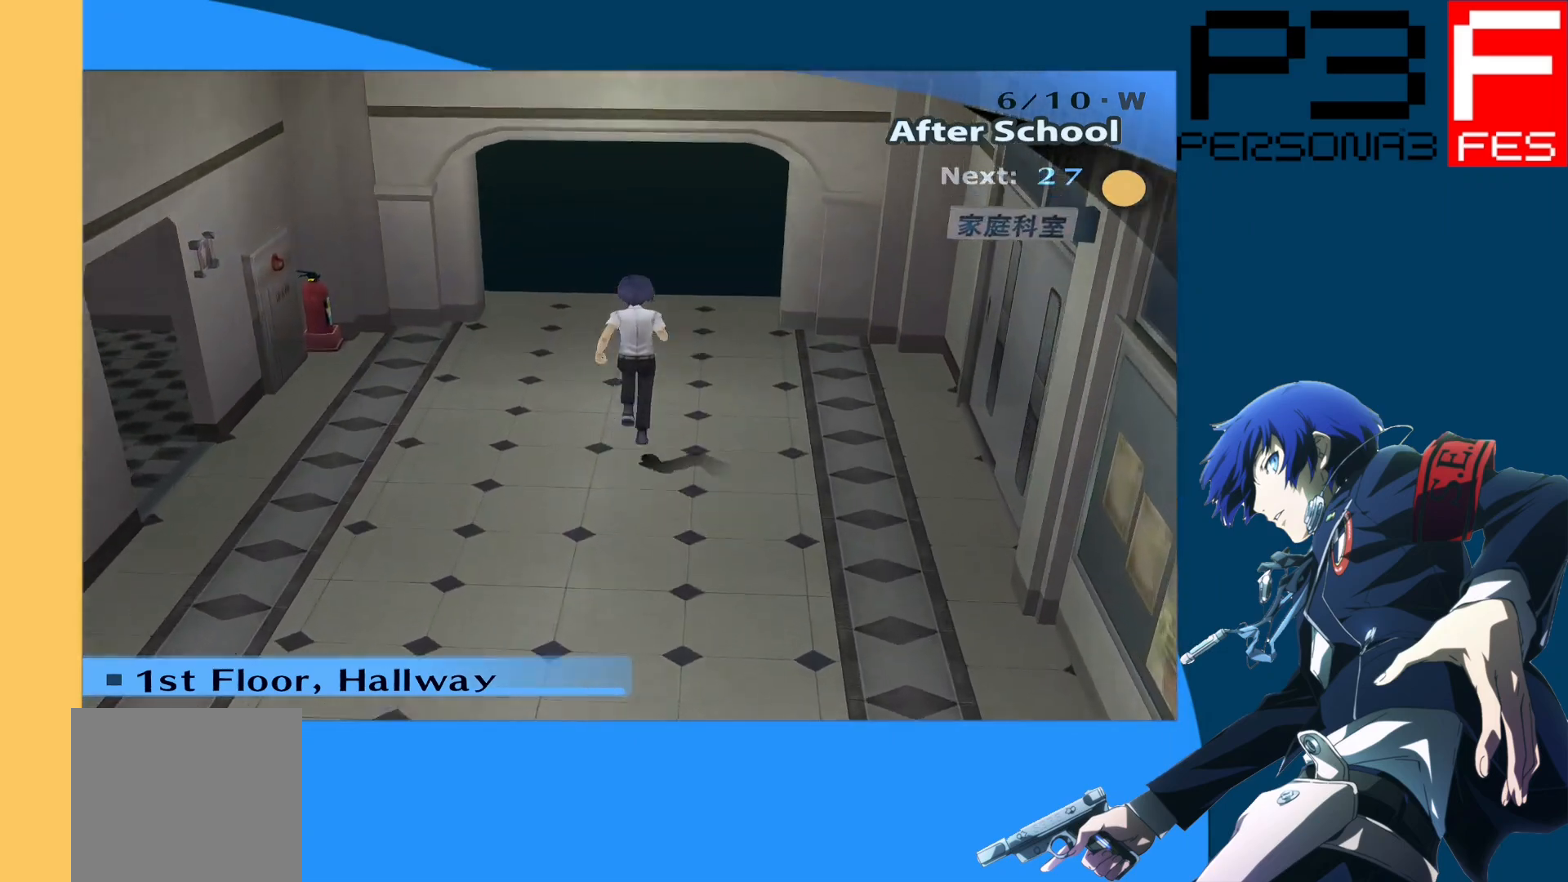
{"buttons": [], "left_stick": "up", "right_stick": "center", "events": []}
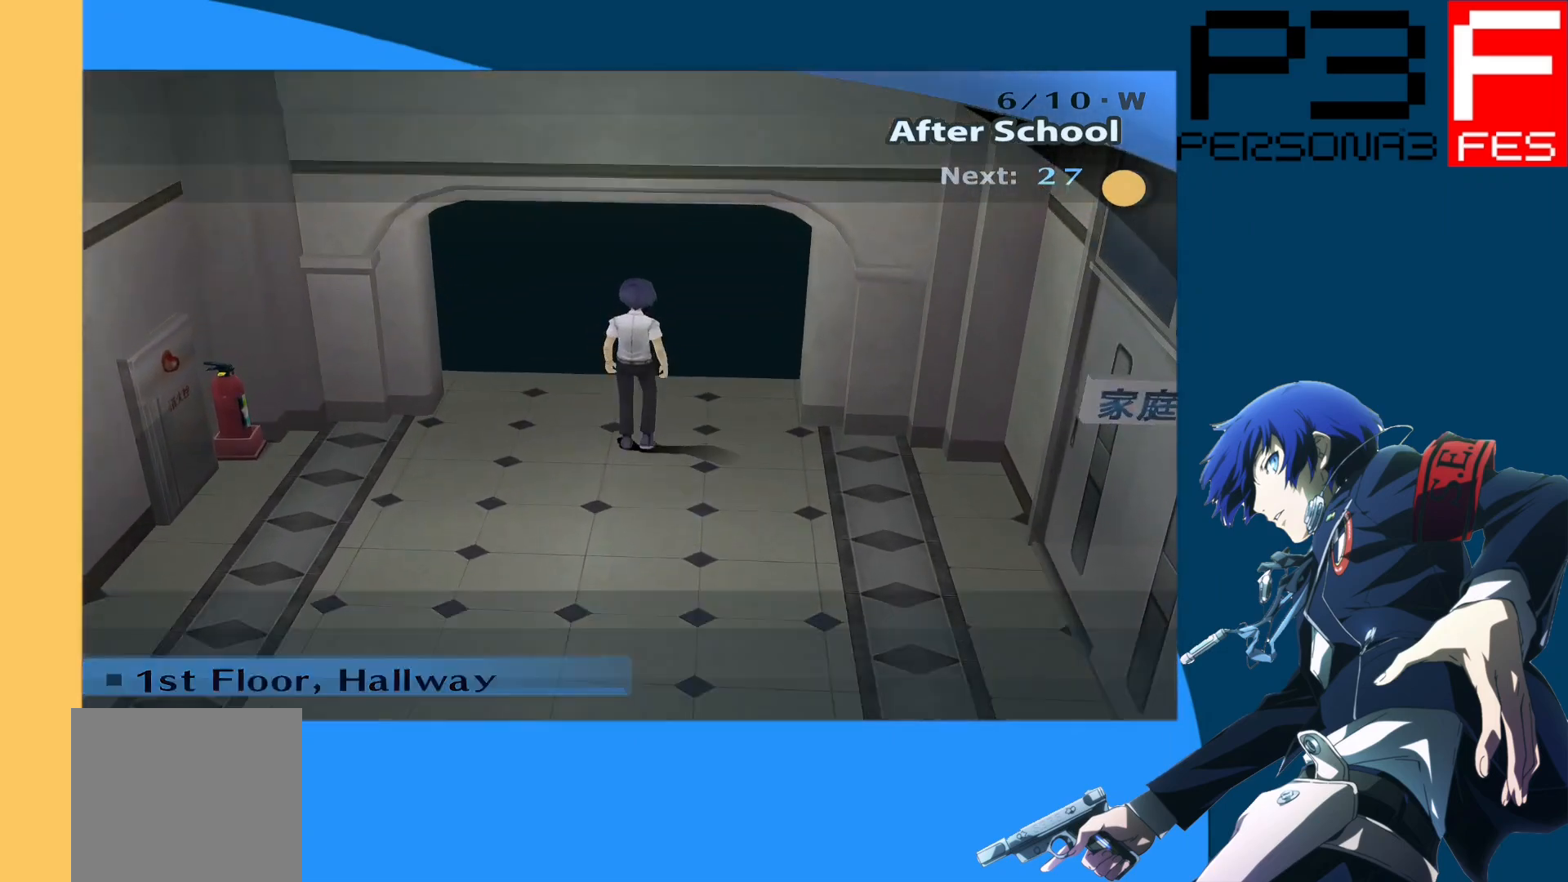
{"buttons": [], "left_stick": "up", "right_stick": "center", "events": []}
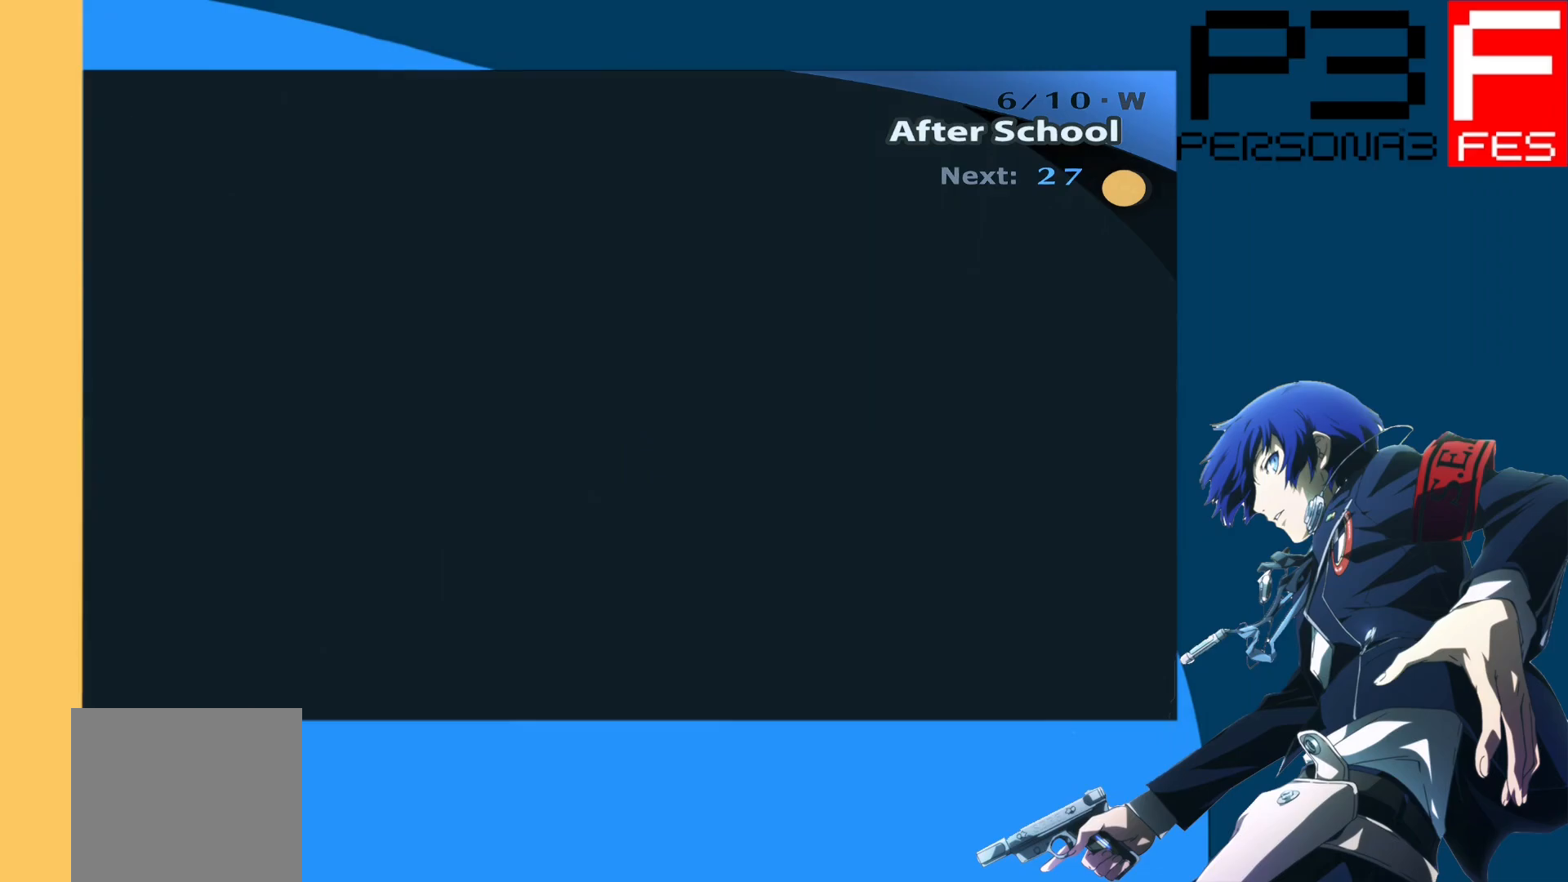
{"buttons": [], "left_stick": "up", "right_stick": "center", "events": []}
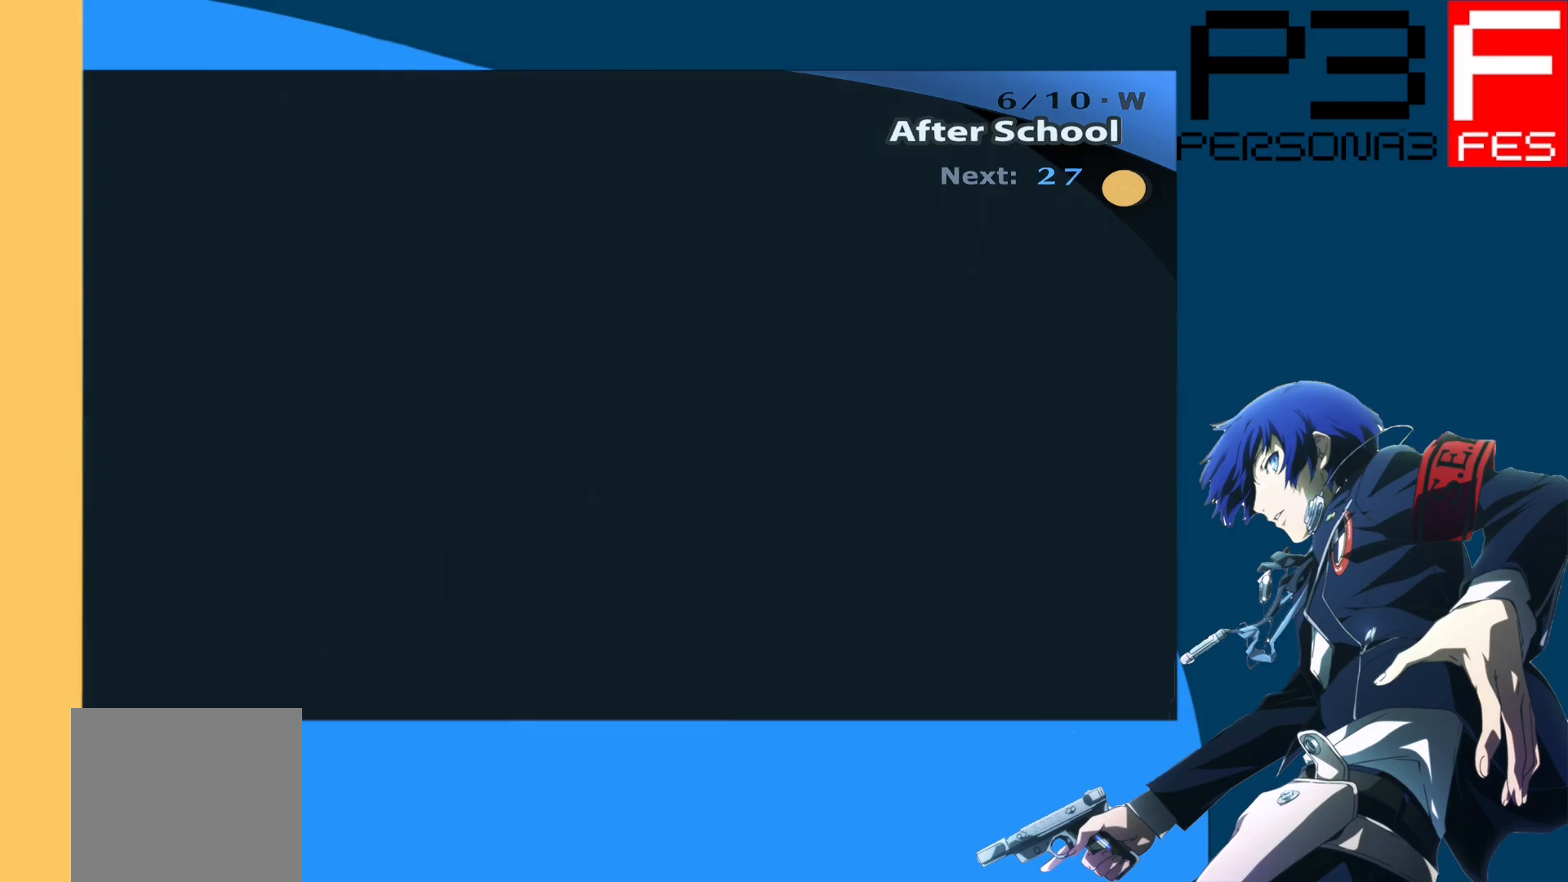
{"buttons": [], "left_stick": "up", "right_stick": "center", "events": []}
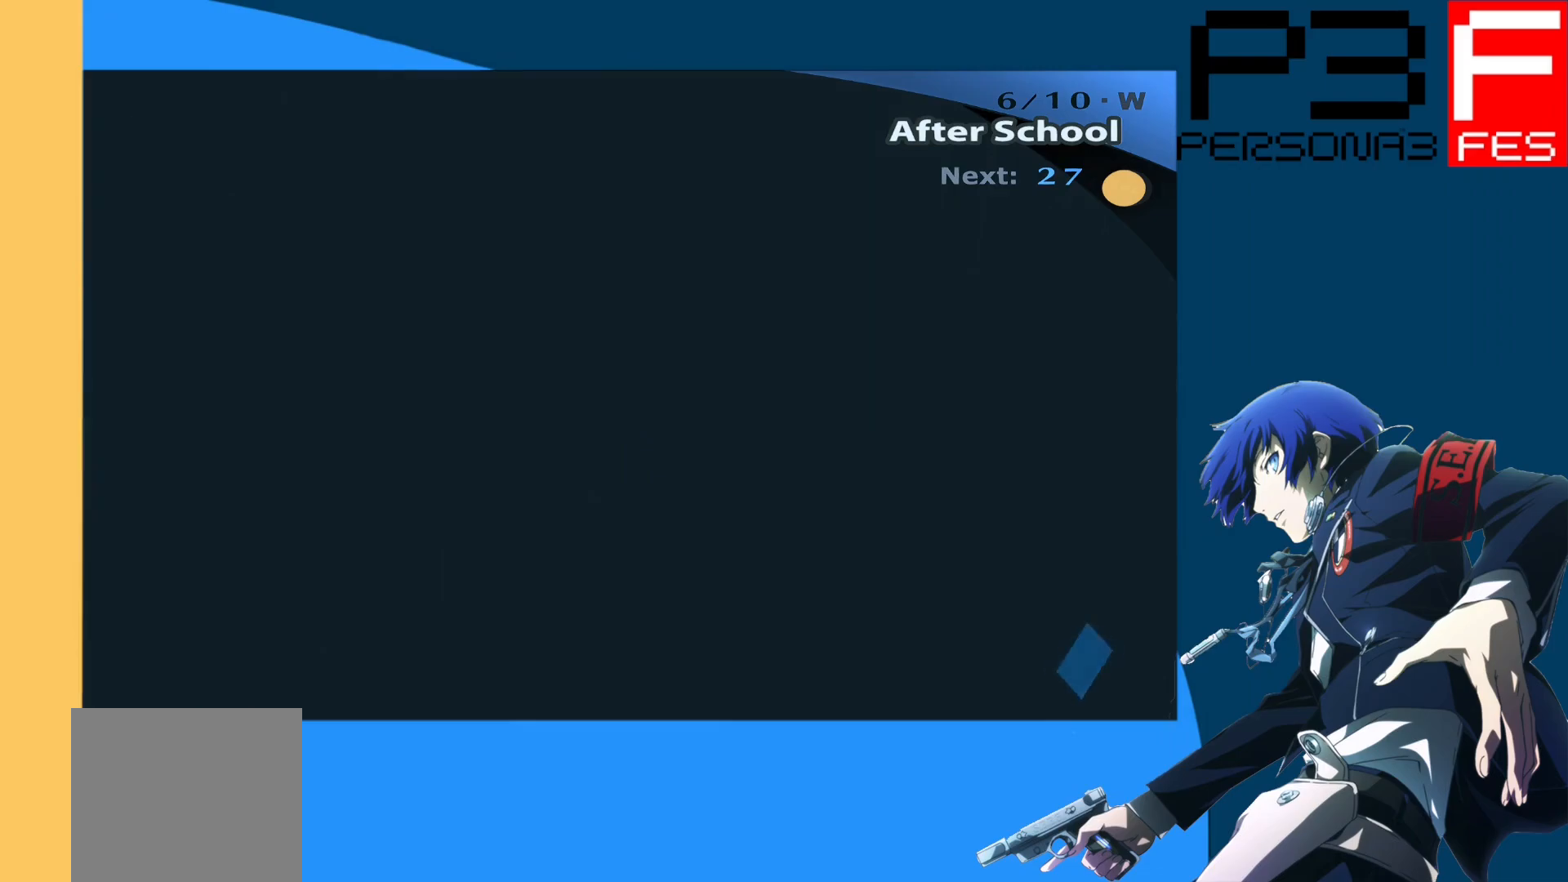
{"buttons": [], "left_stick": "up", "right_stick": "center", "events": [[17, "left_stick", "center"], [317, "left_stick", "up"]]}